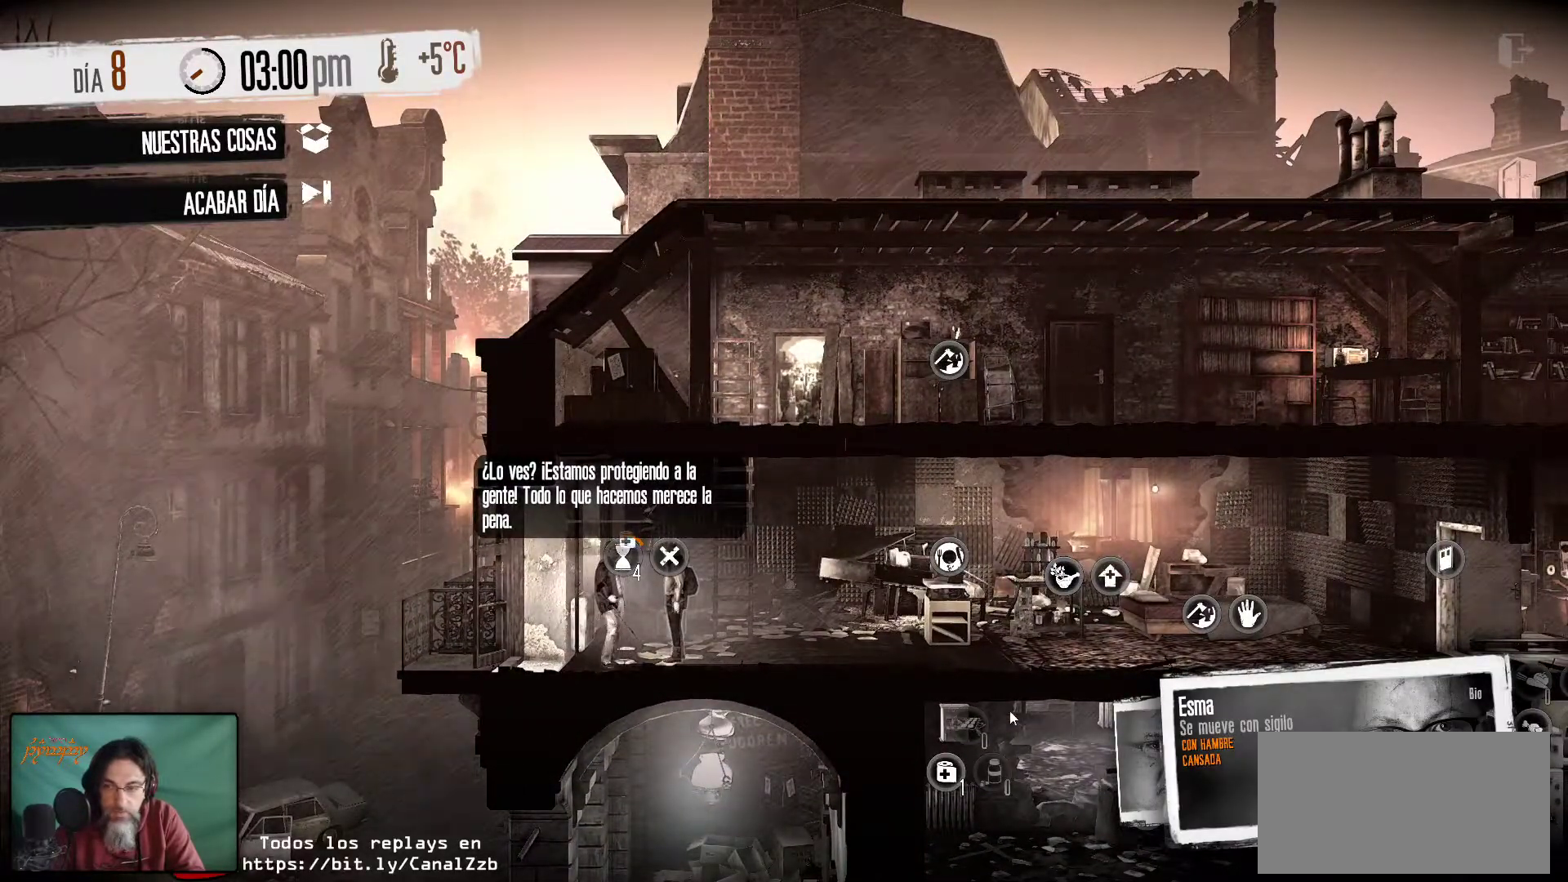
Gameplay with keyboard and mouse; each line is a JSON object with the keys and mouse buttons held at the frame after it. "events" lists presses ("down") and releases ("up") of "1", "2", "3", "4", "5", "a", "alt", "c", "caps_lock", "ctrl", "d", "e", "f", "g", "q", "r", "s", "shift", "space", "t", "tab", "v", "w", "x", "z", "mouse_left", "mouse_wheel" and "mouse_right" between this image and that frame as [ms after this image, input, new state], when the widget could be followed in between. "mouse_left", "mouse_wheel", "mouse_right" = the "left", "wheel", "right" buttons of the "mouse" list. No other keys are recorded. "wheel" means that the mouse wheel is clicked or scrolled. "mouse_move" is the direction in which the mouse moves at that frame (one of eight, or "still"), when it could be read.
{"keys": [], "mouse": [], "mouse_move": "up", "events": []}
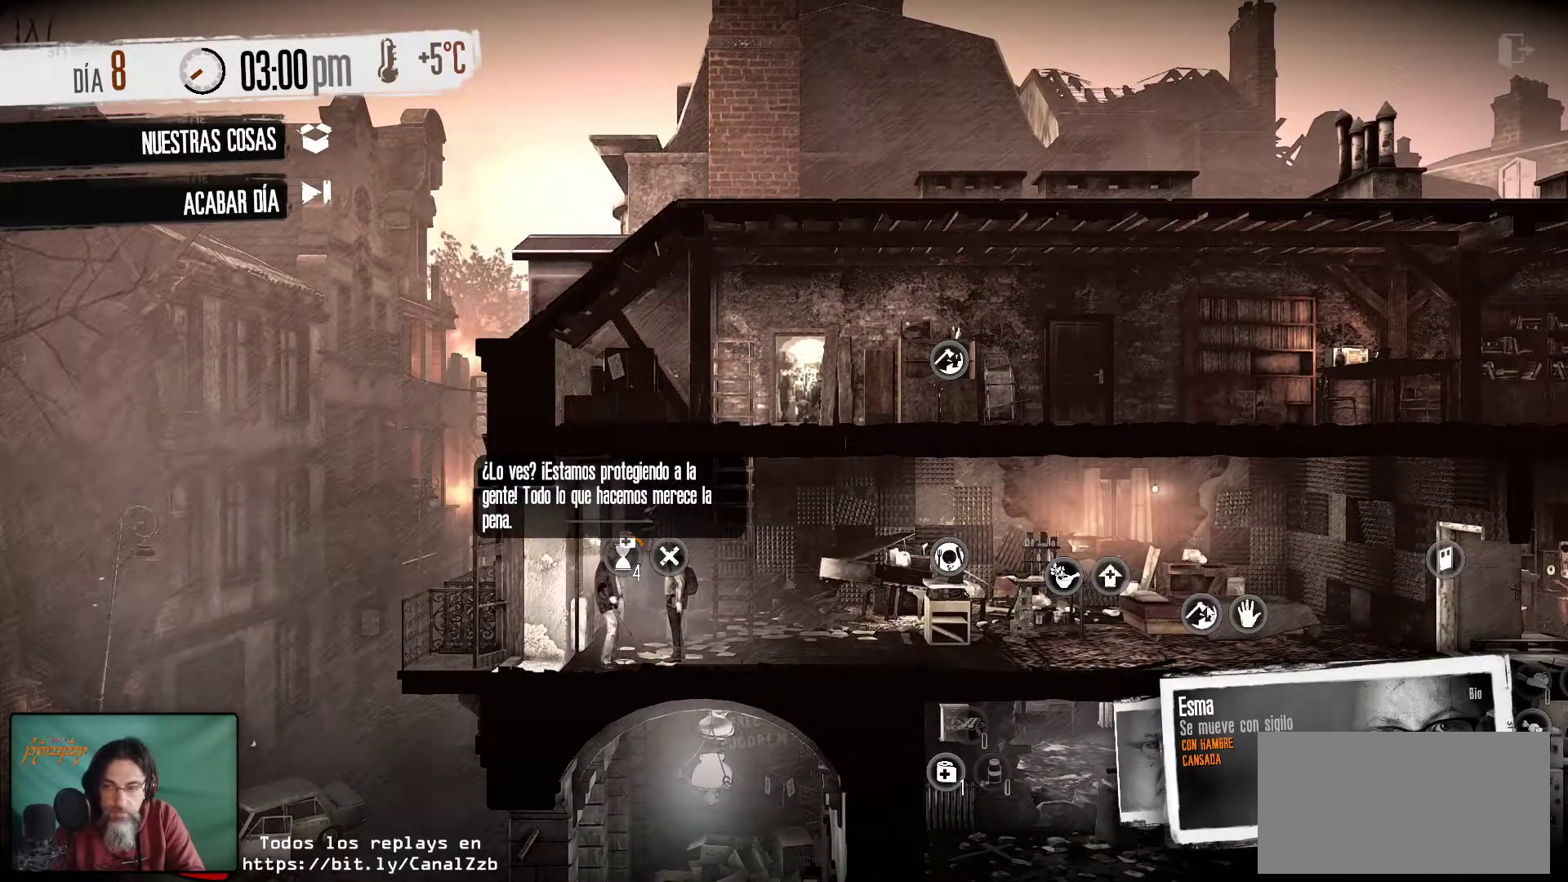
{"keys": [], "mouse": ["left"], "mouse_move": "still", "events": [[434, "mouse_left", "down"]]}
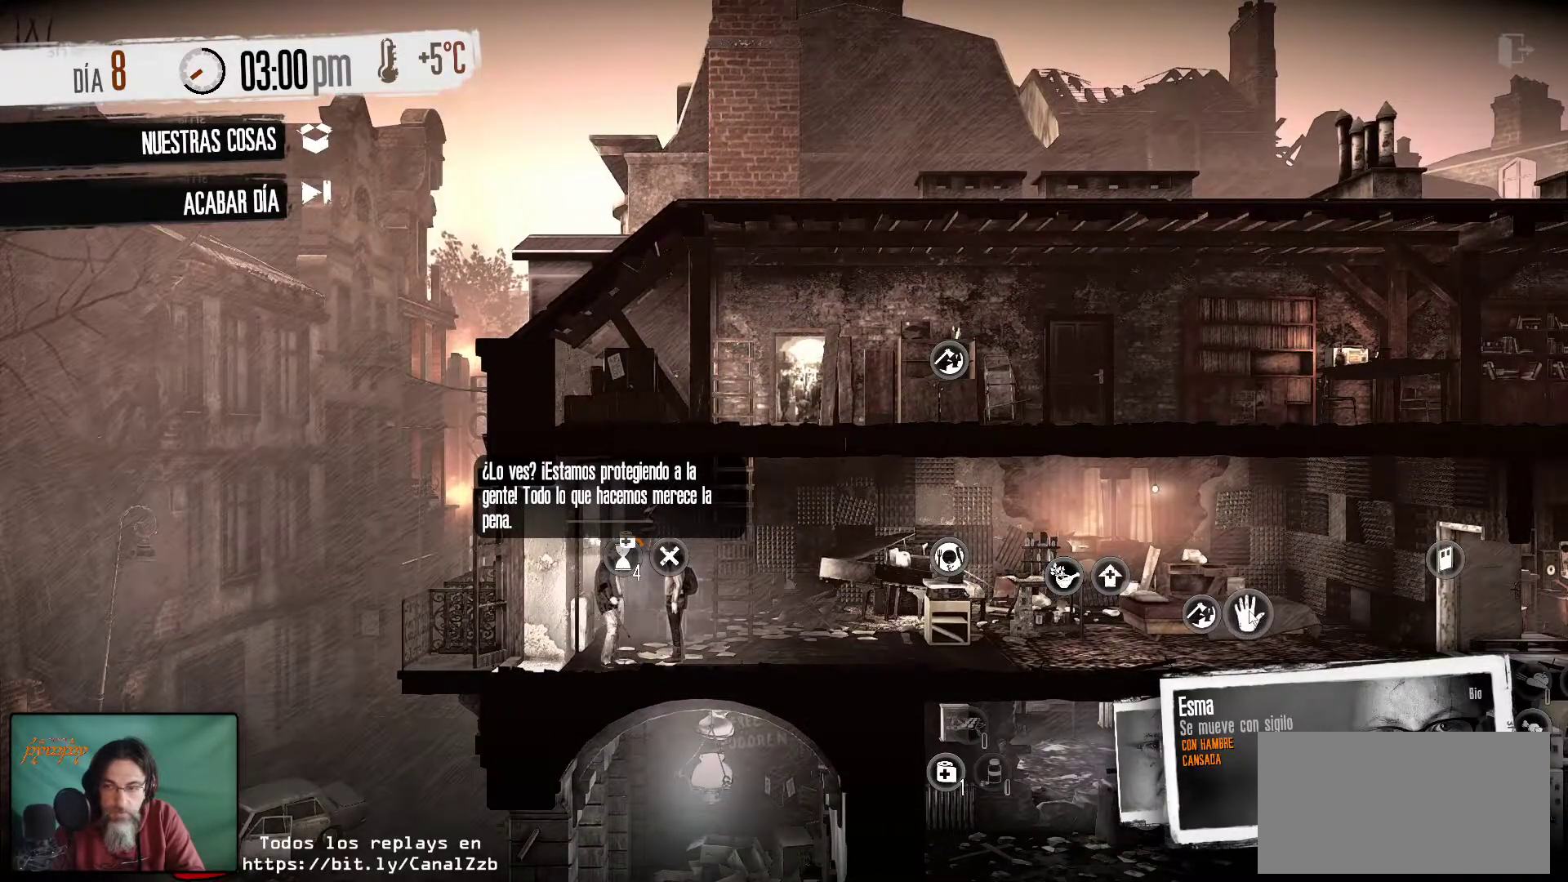
{"keys": [], "mouse": [], "mouse_move": "left", "events": [[34, "mouse_left", "up"]]}
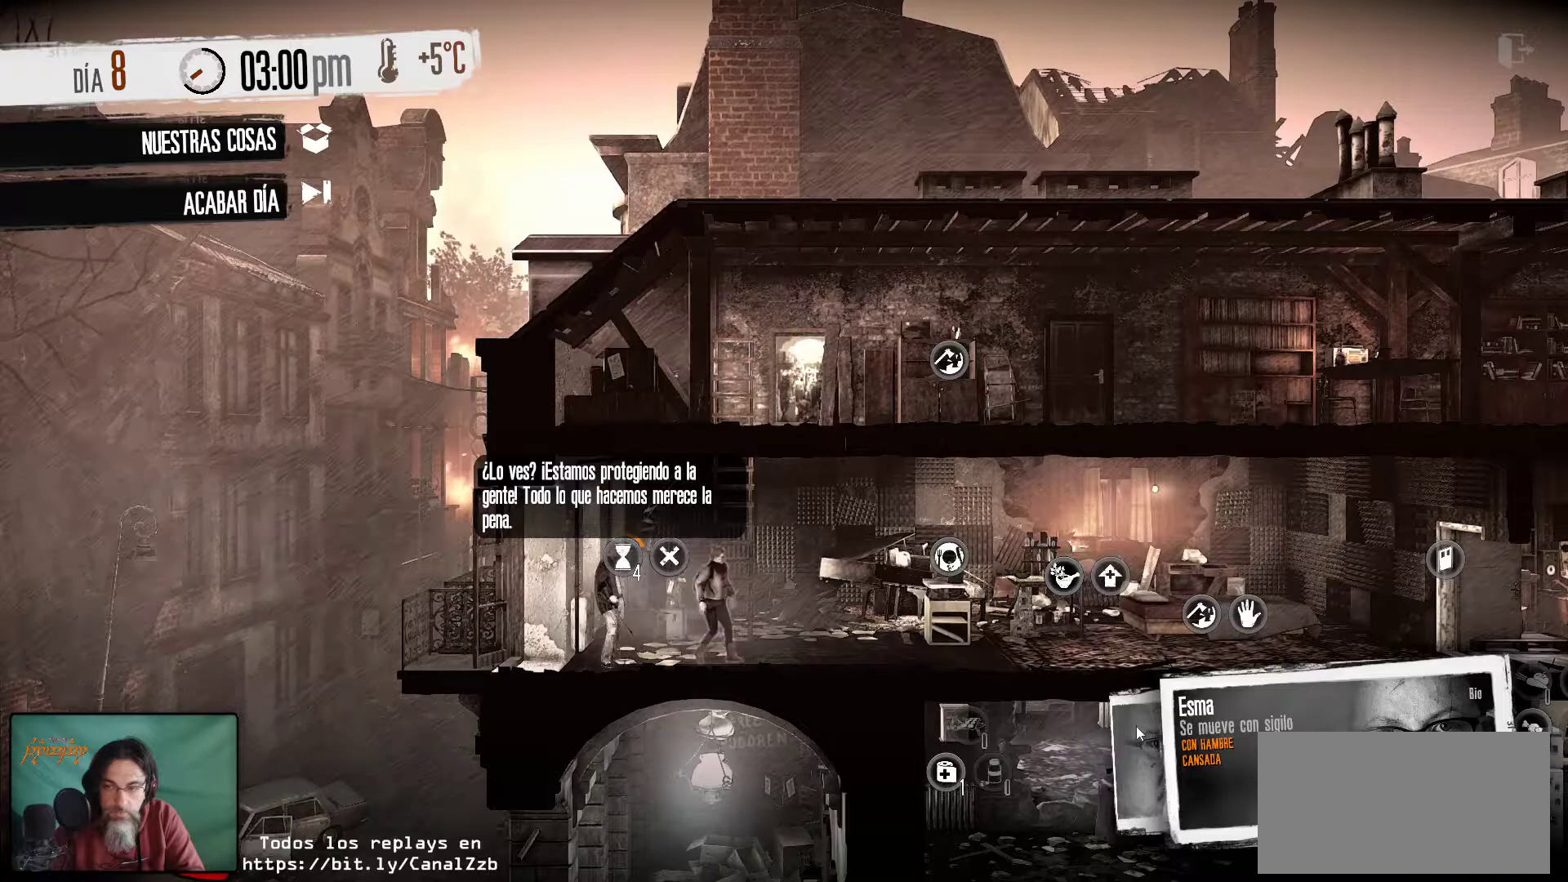
{"keys": [], "mouse": [], "mouse_move": "still", "events": [[234, "mouse_left", "down"], [317, "mouse_left", "up"]]}
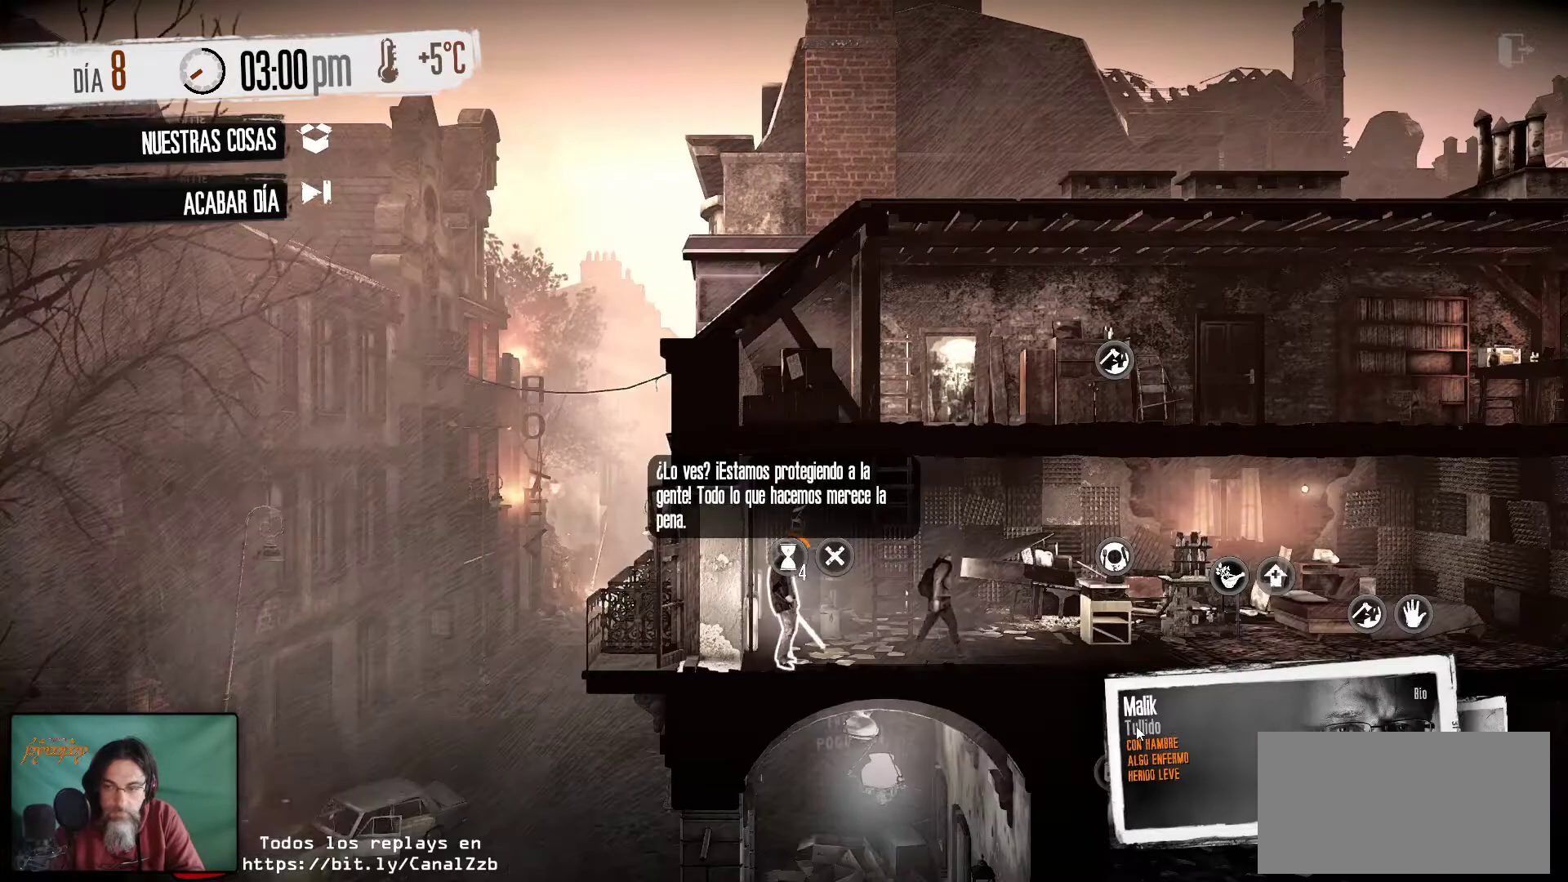
{"keys": [], "mouse": [], "mouse_move": "still", "events": []}
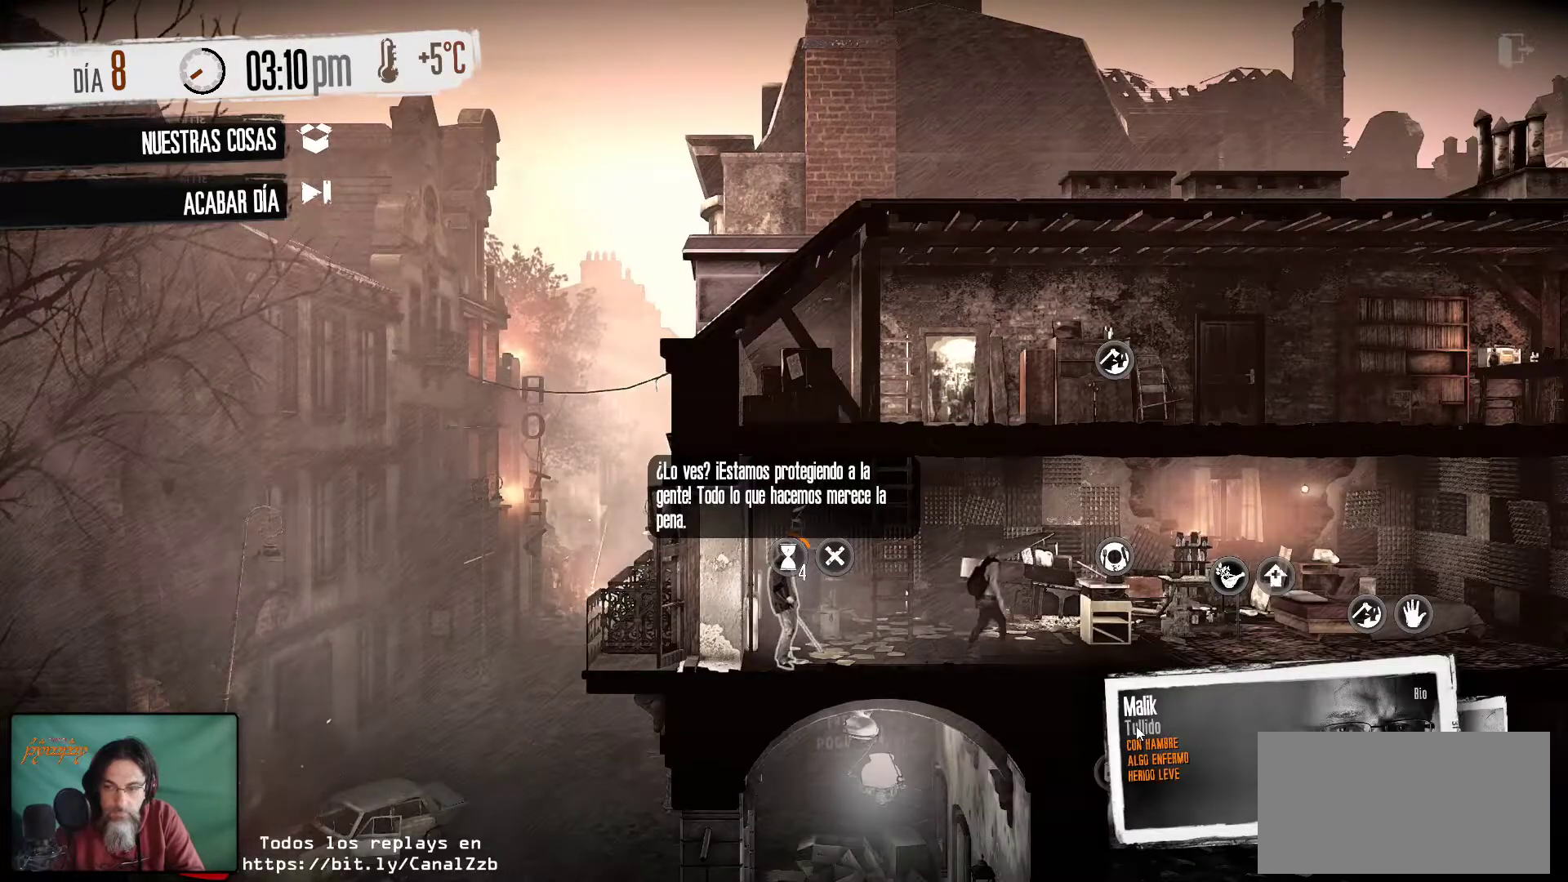
{"keys": [], "mouse": [], "events": []}
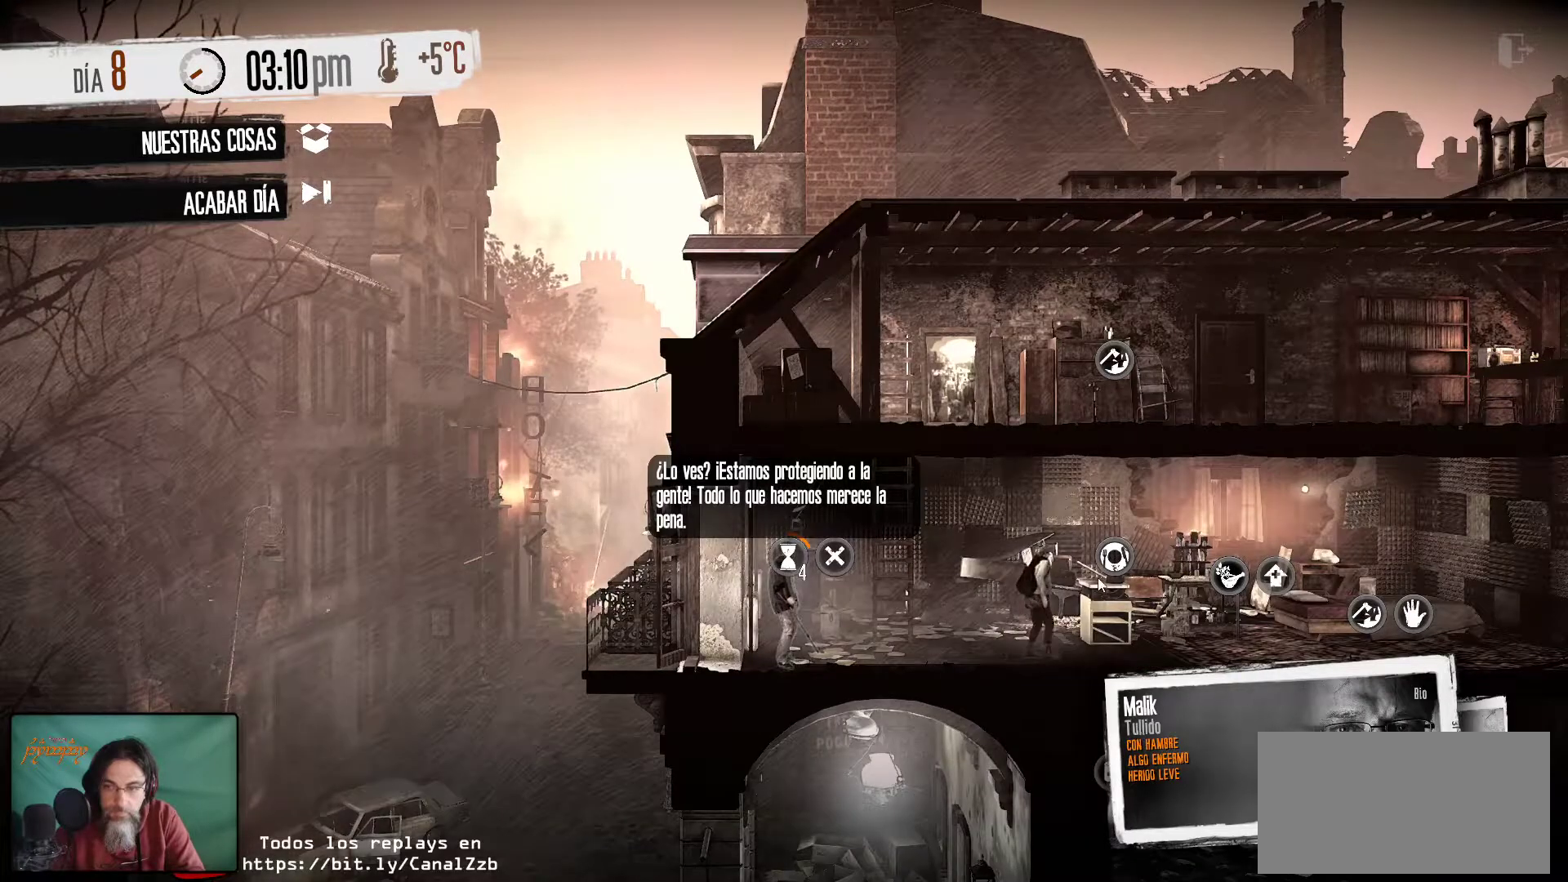
{"keys": [], "mouse": [], "mouse_move": "still", "events": []}
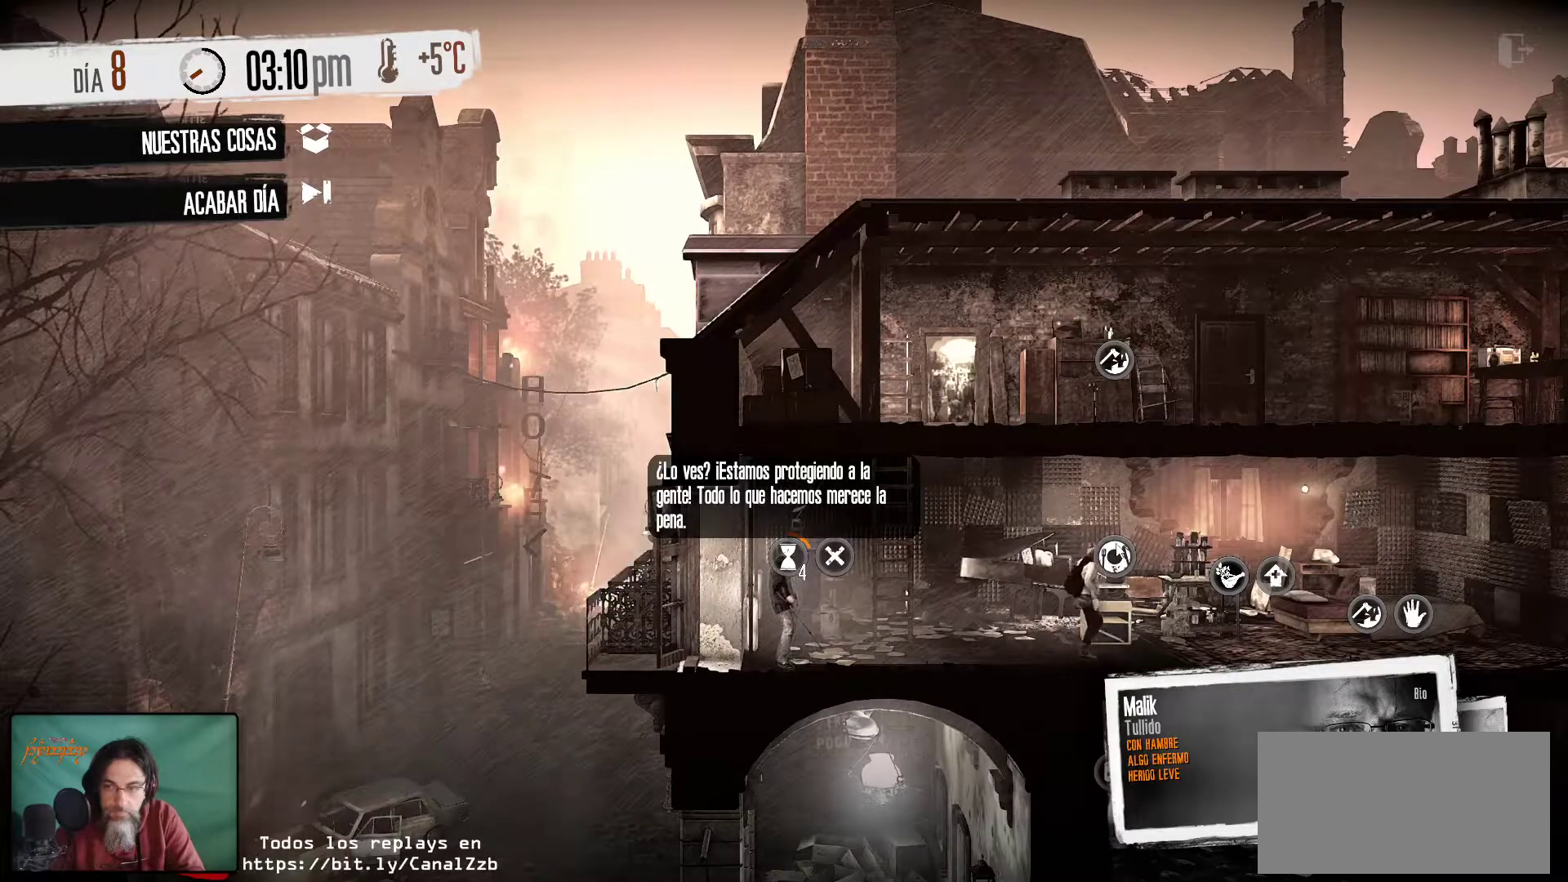
{"keys": [], "mouse": [], "mouse_move": "still", "events": []}
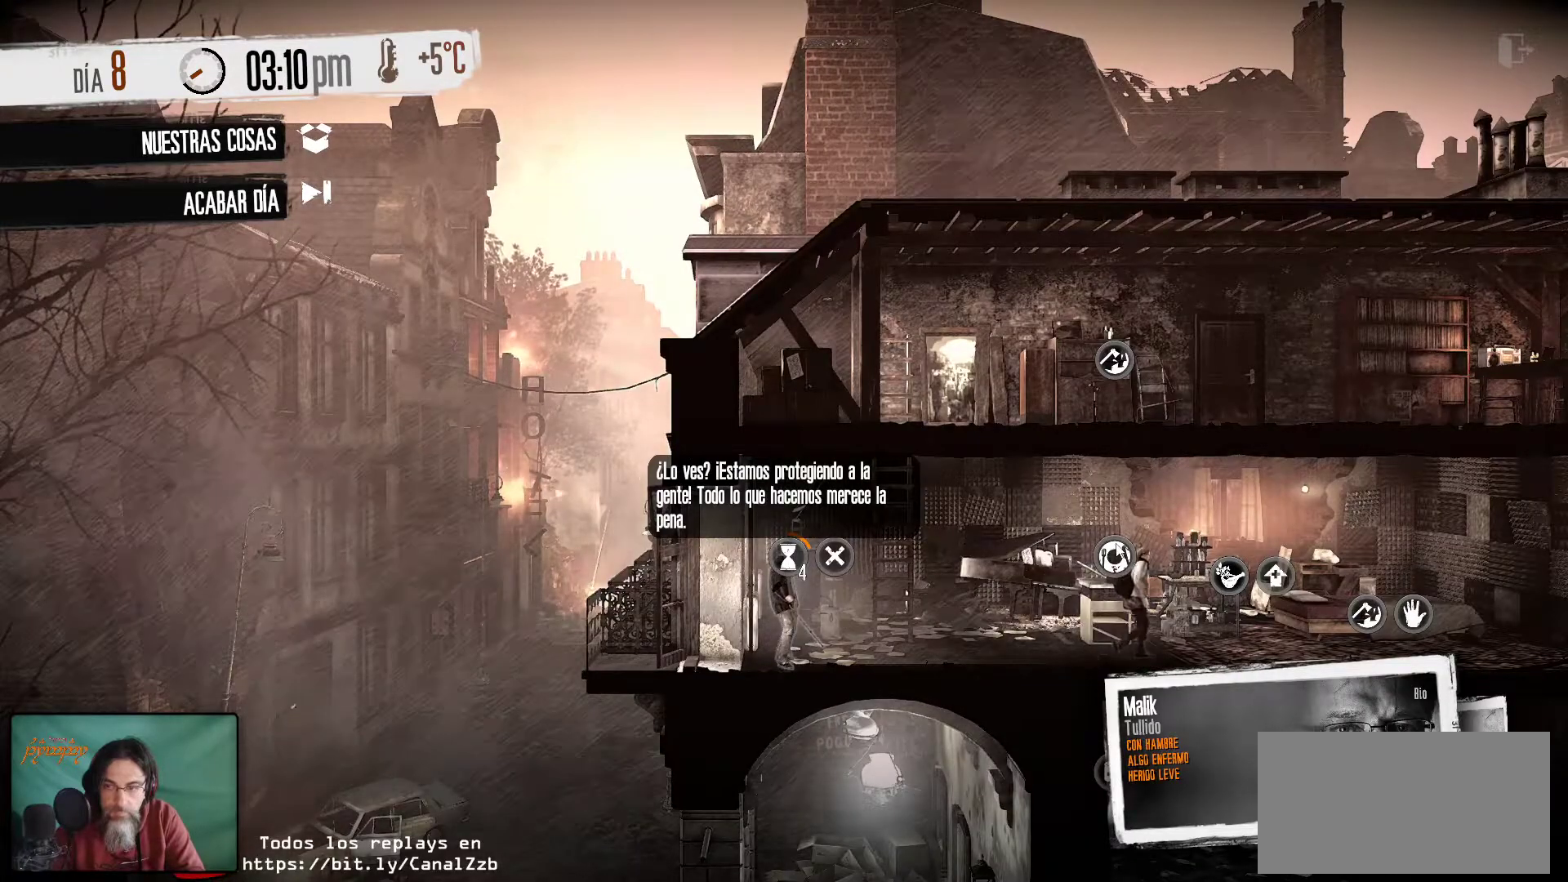
{"keys": [], "mouse": [], "mouse_move": "down-right", "events": []}
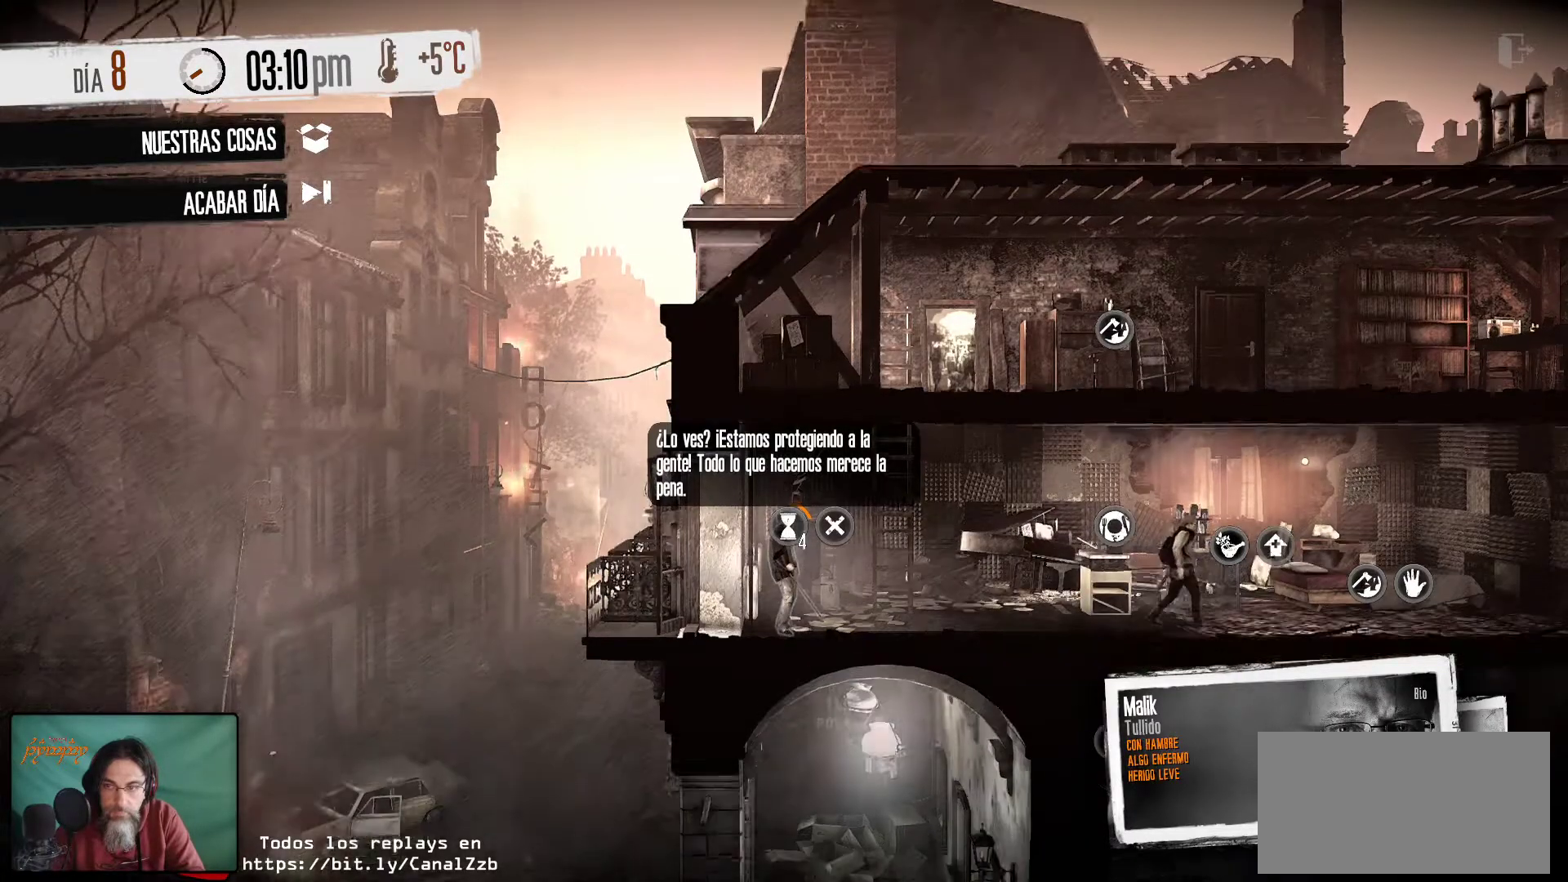
{"keys": [], "mouse": [], "mouse_move": "up-left", "events": []}
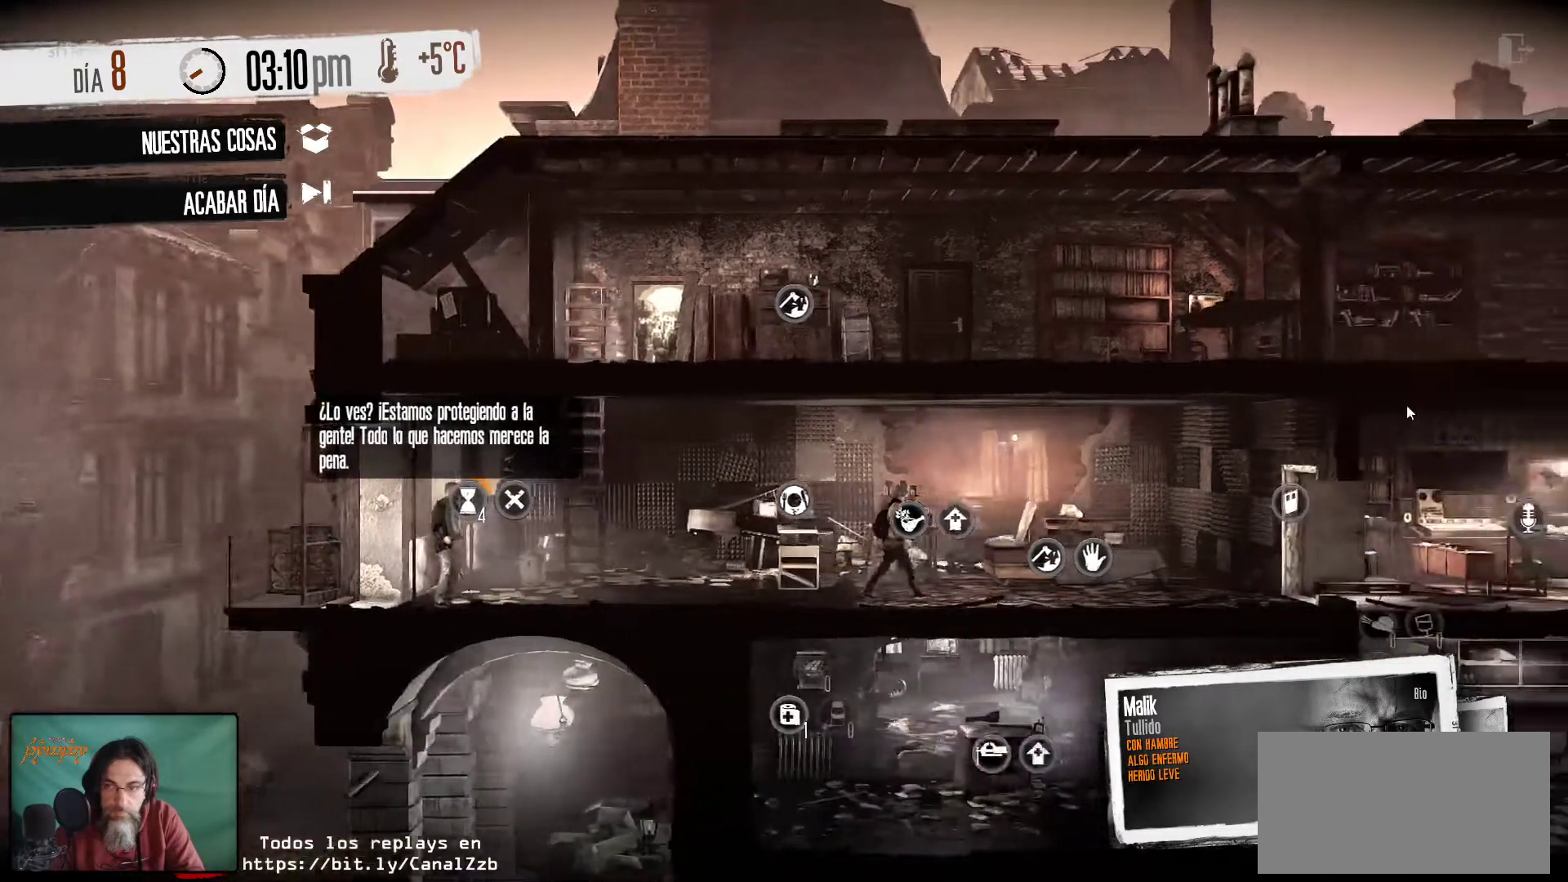
{"keys": [], "mouse": [], "mouse_move": "left", "events": []}
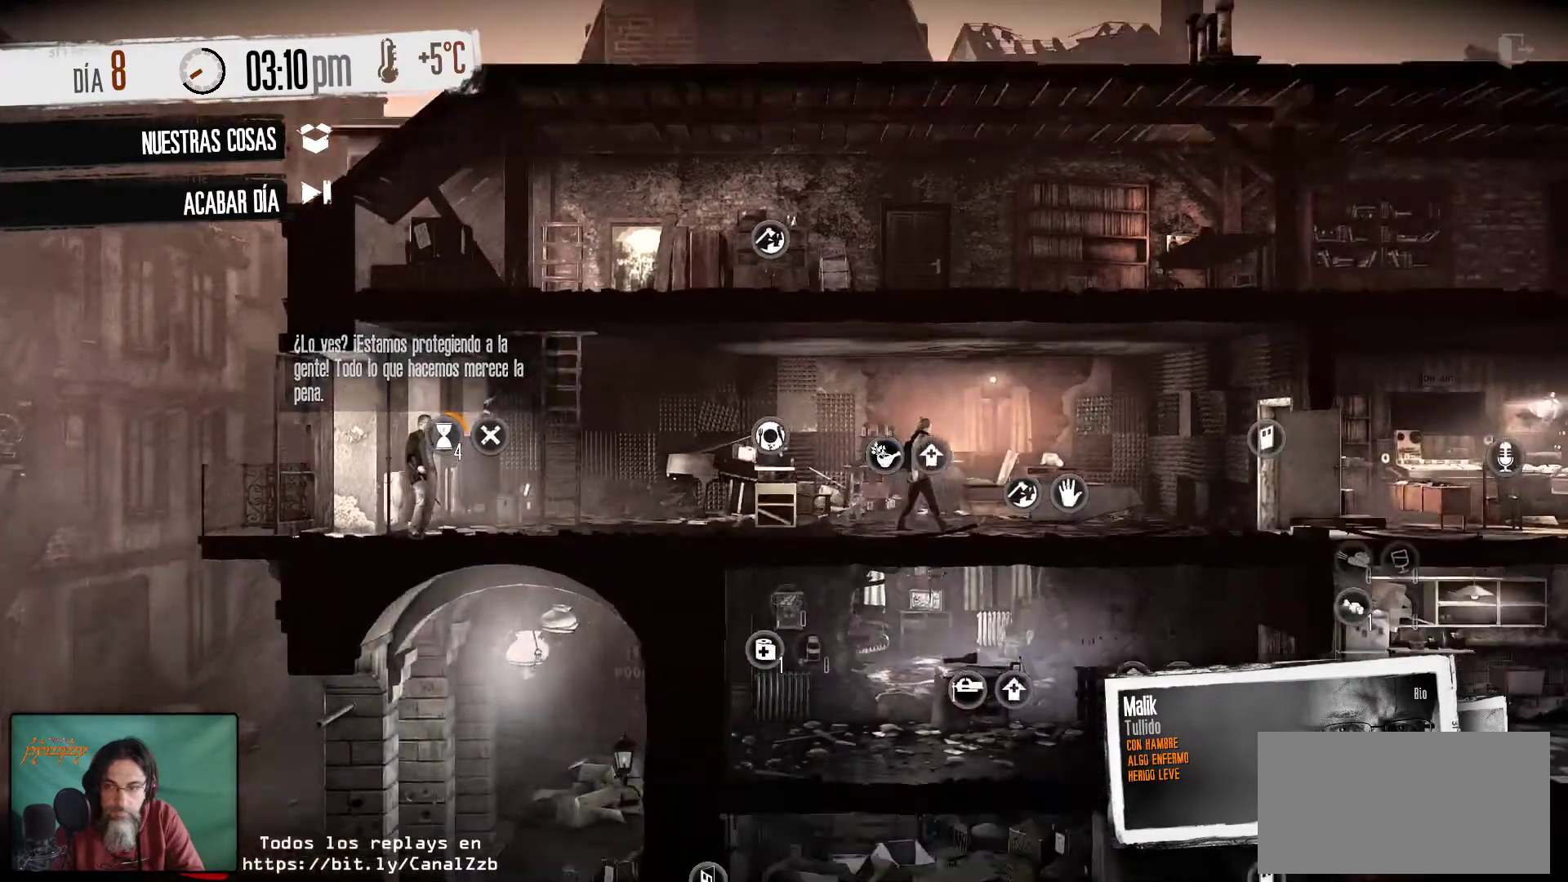
{"keys": [], "mouse": [], "events": []}
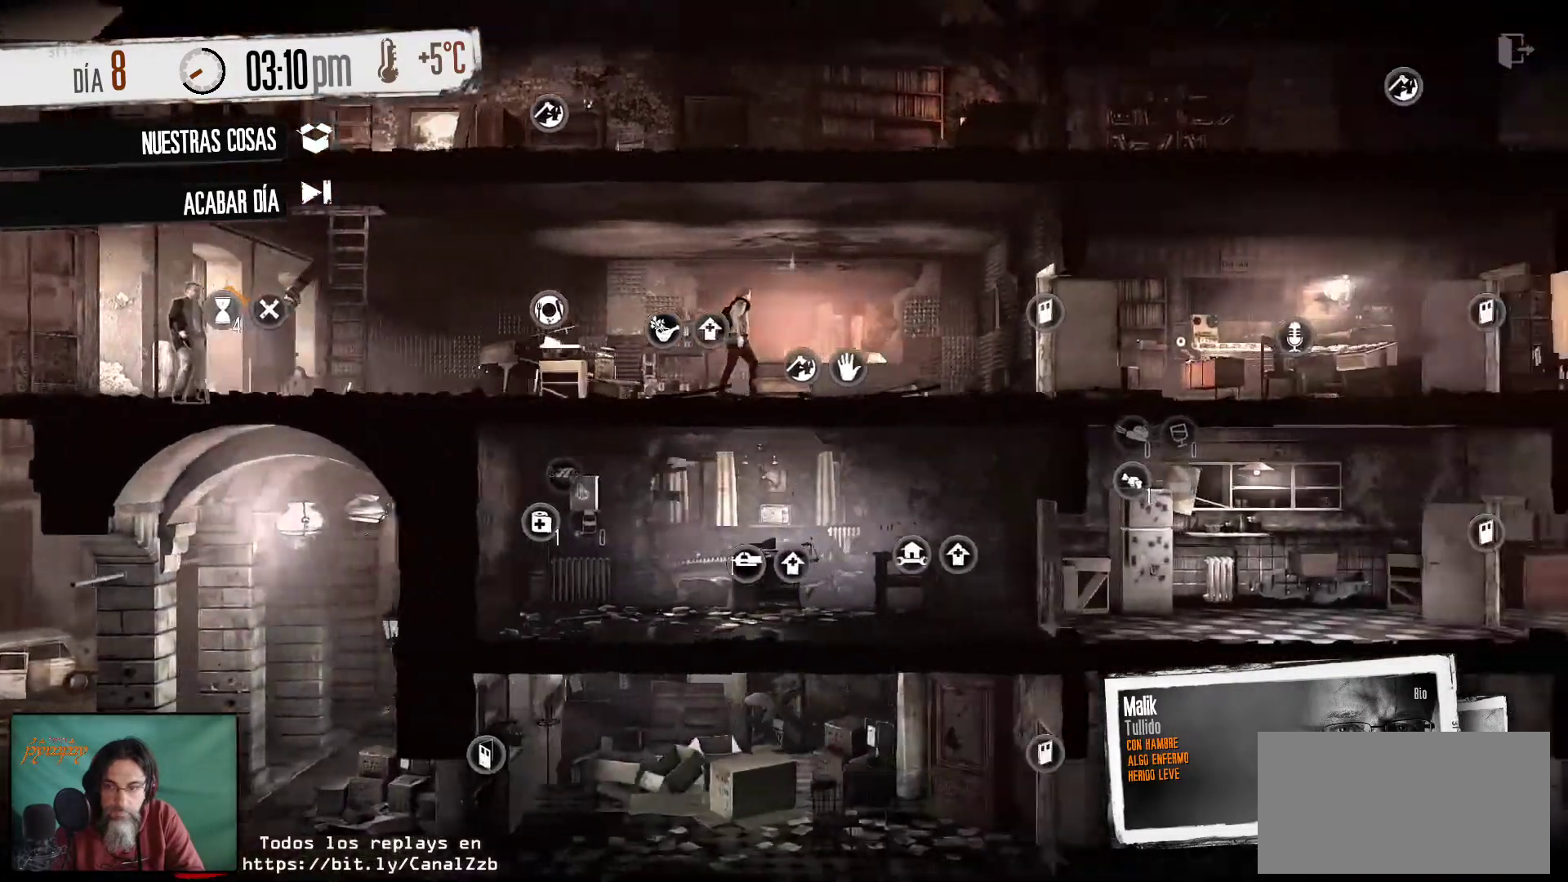
{"keys": [], "mouse": [], "mouse_move": "still", "events": []}
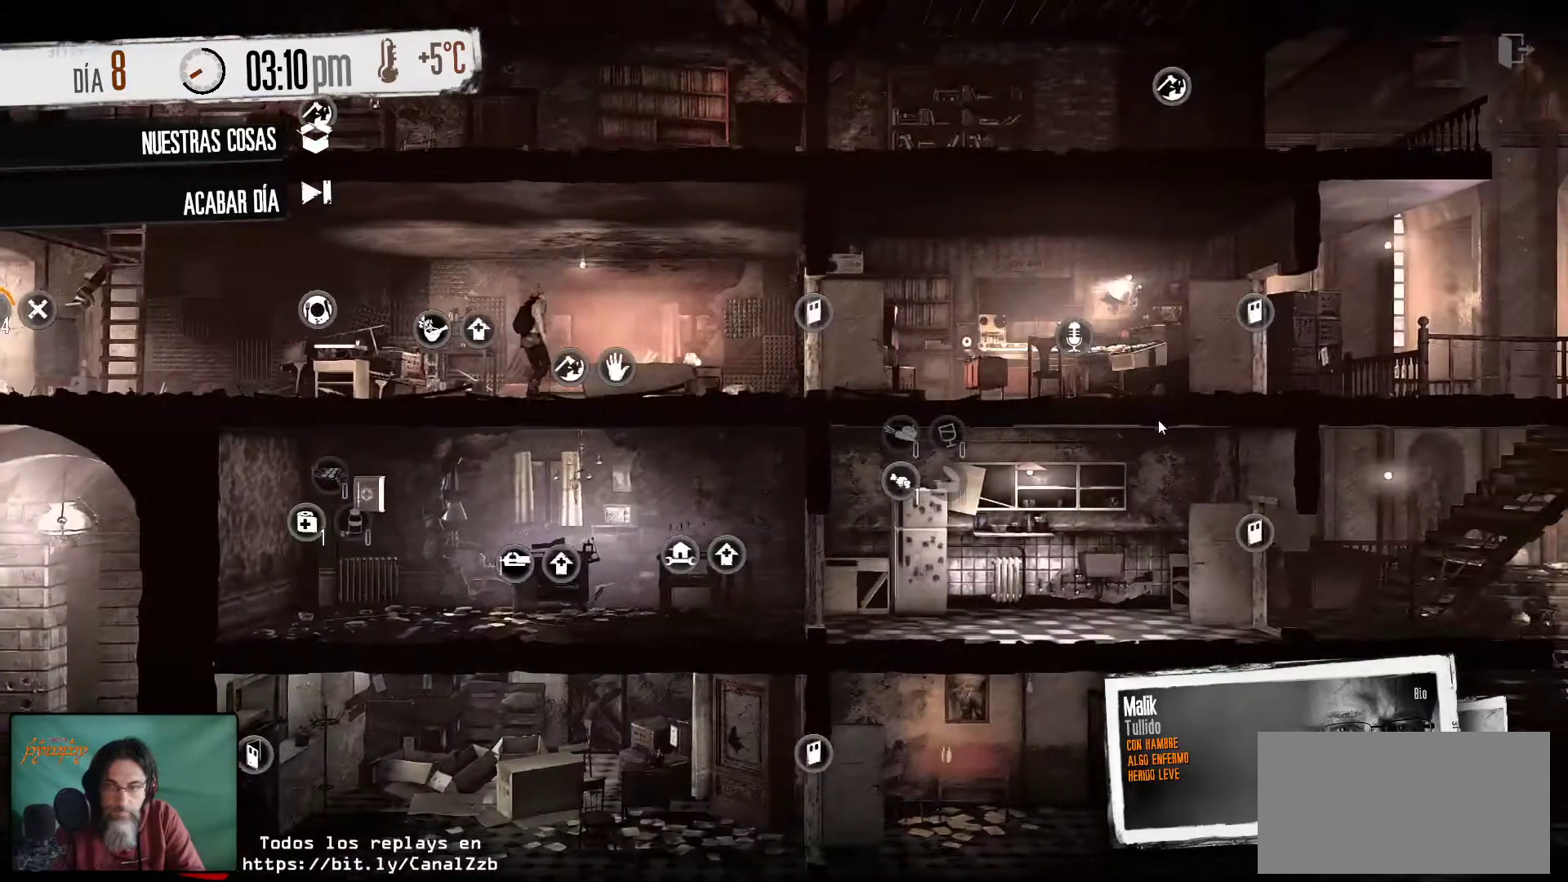
{"keys": [], "mouse": [], "mouse_move": "still", "events": []}
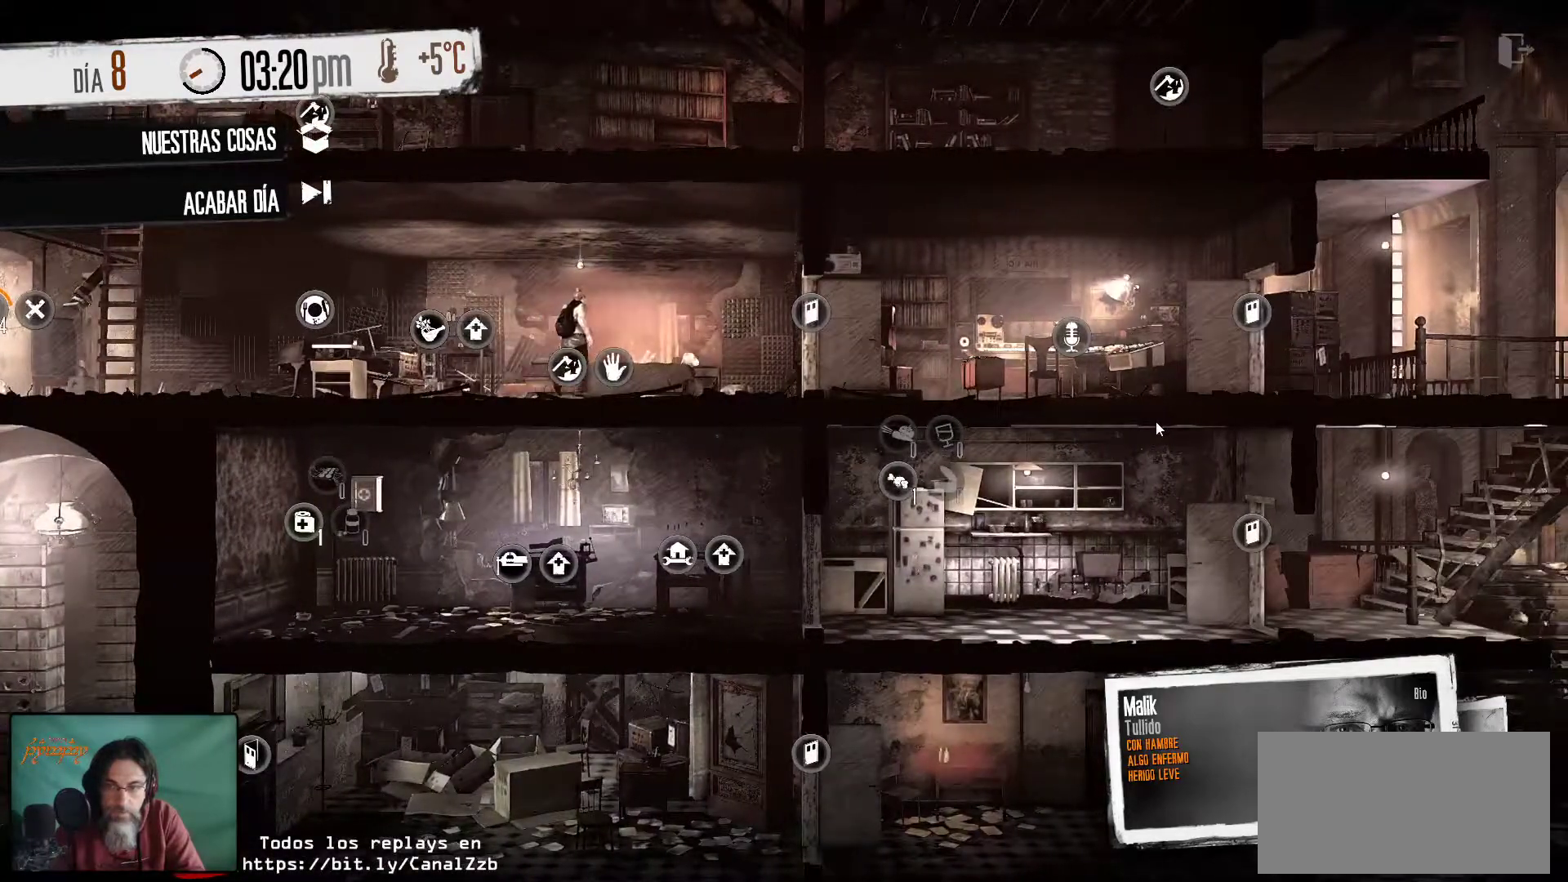
{"keys": [], "mouse": [], "mouse_move": "down", "events": []}
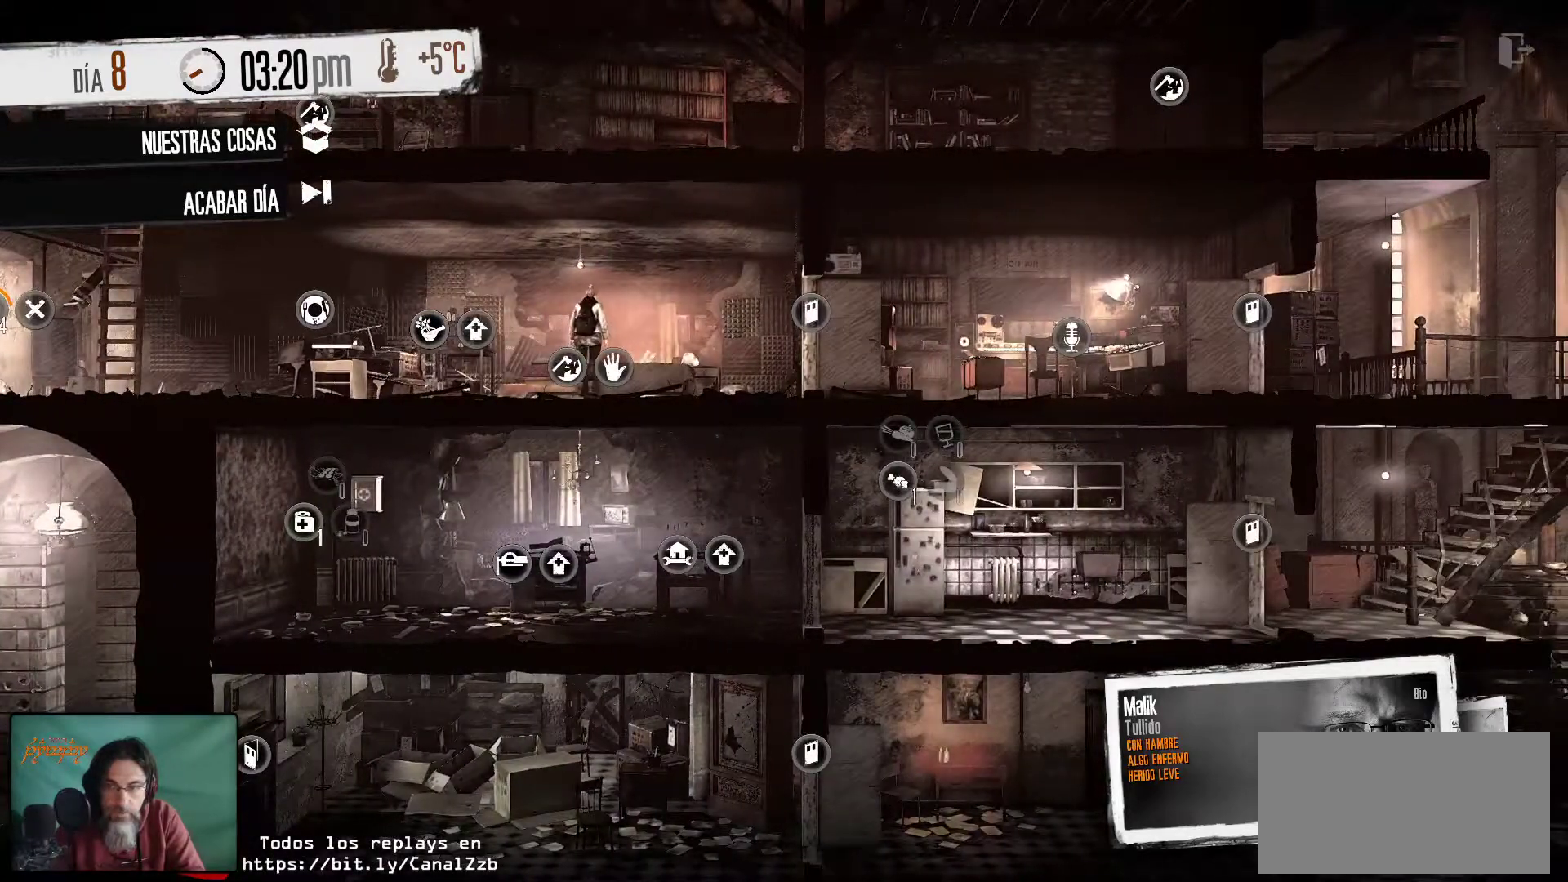
{"keys": [], "mouse": [], "mouse_move": "up-left", "events": []}
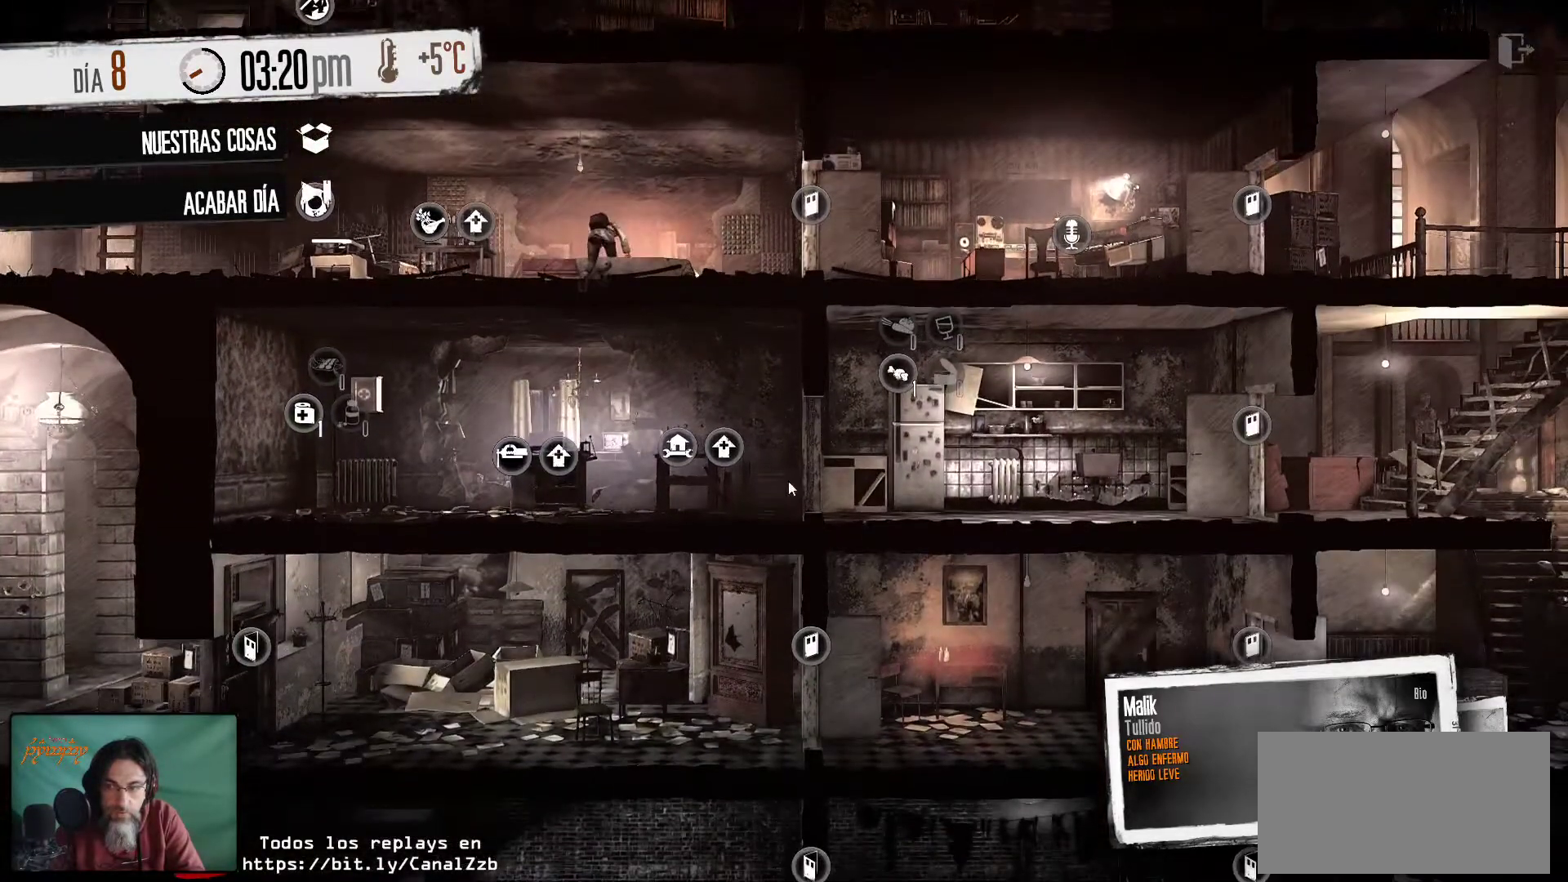
{"keys": [], "mouse": [], "mouse_move": "still", "events": []}
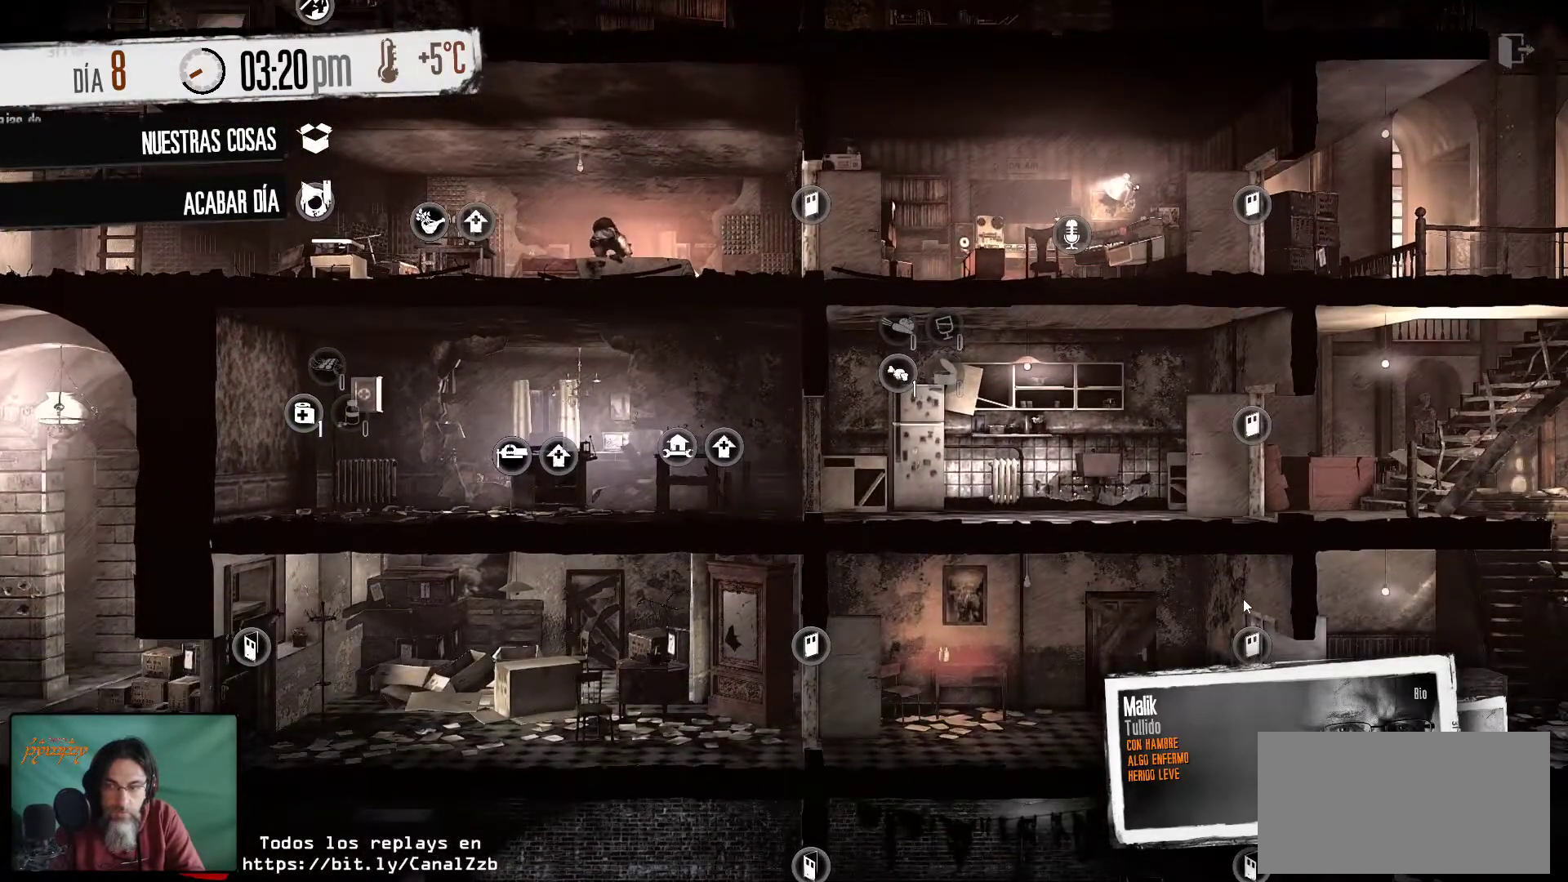
{"keys": [], "mouse": [], "mouse_move": "still", "events": []}
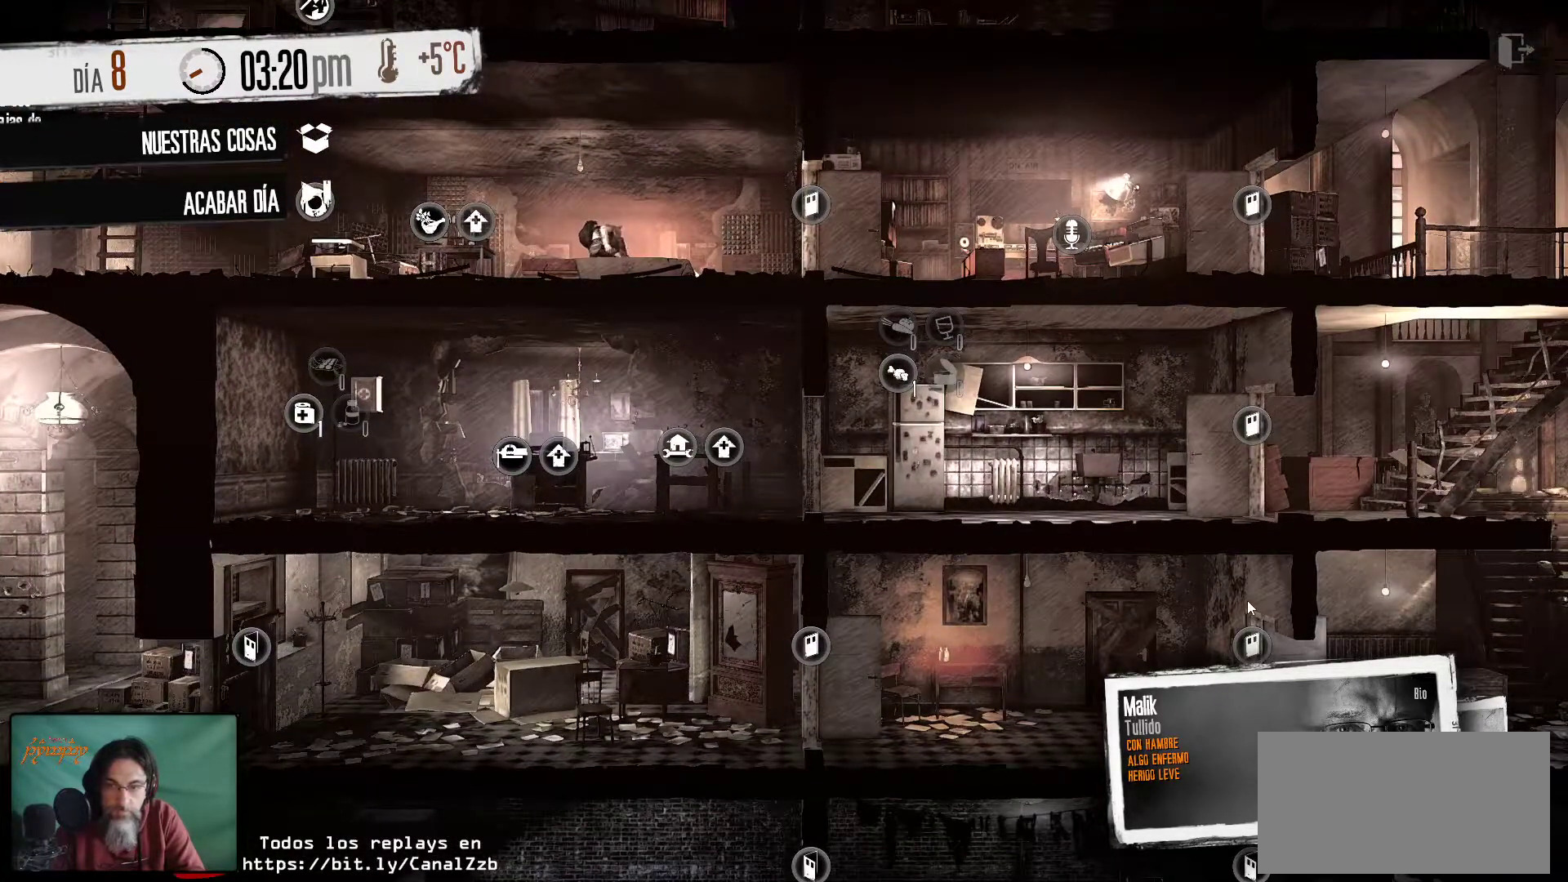
{"keys": [], "mouse": [], "mouse_move": "still", "events": []}
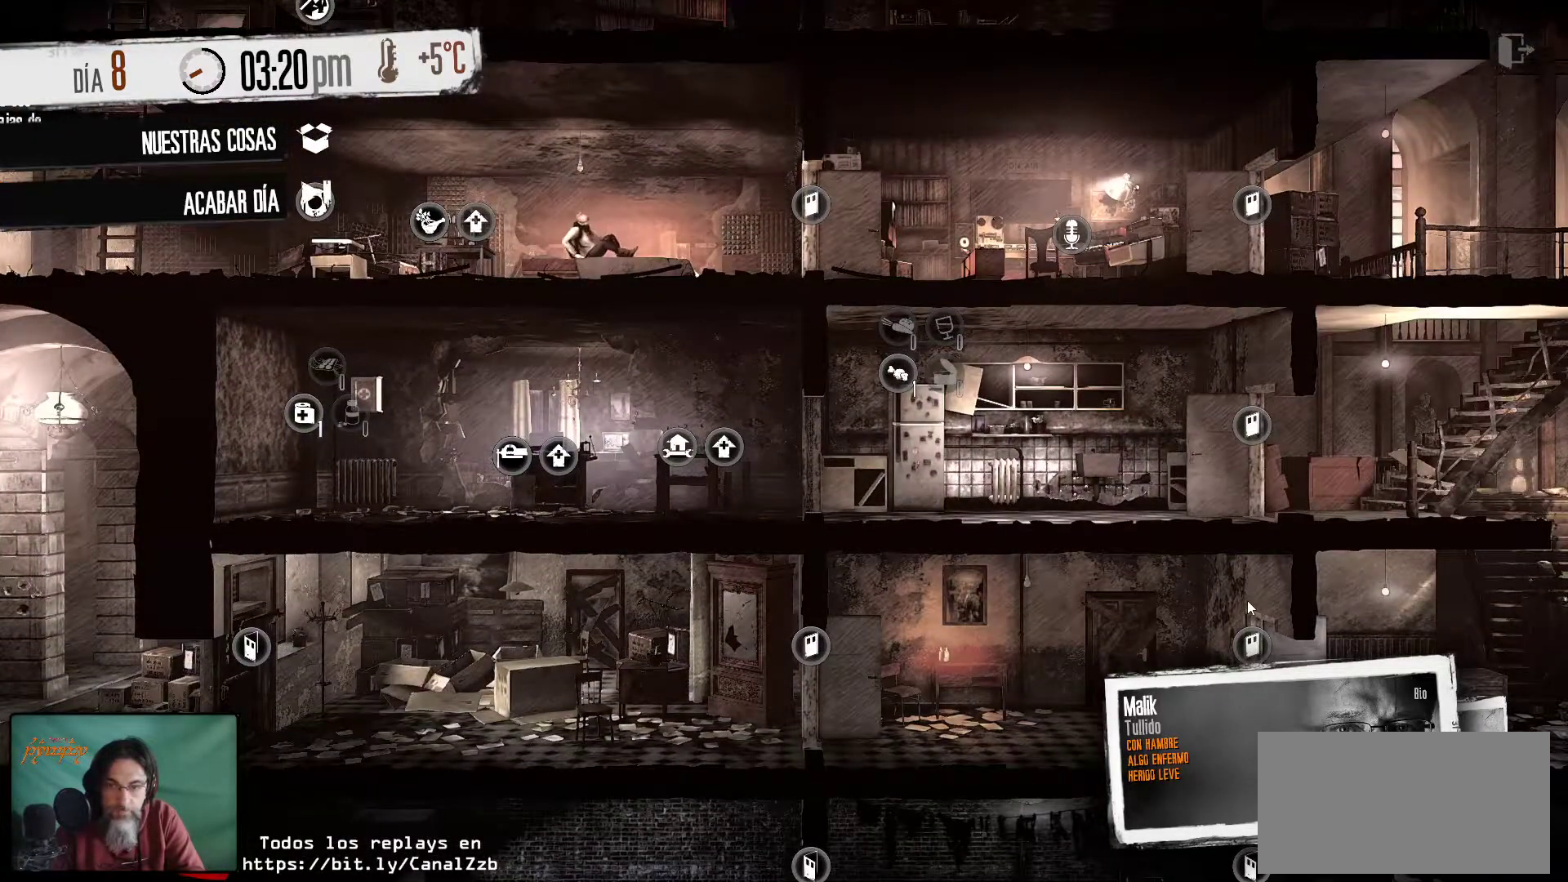
{"keys": [], "mouse": [], "mouse_move": "up-left", "events": []}
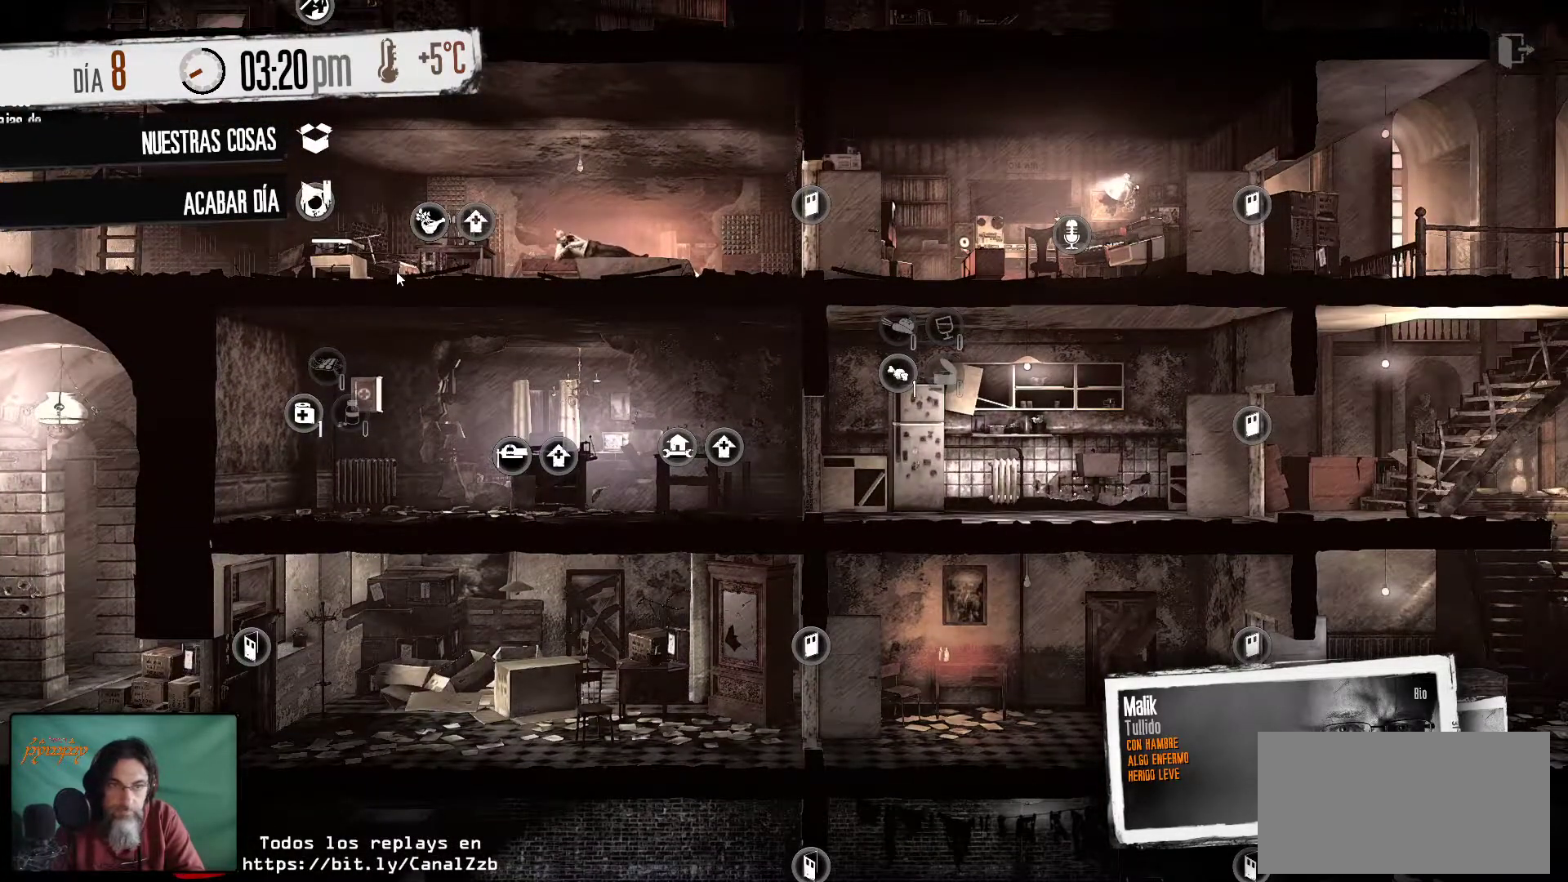
{"keys": [], "mouse": [], "mouse_move": "down", "events": []}
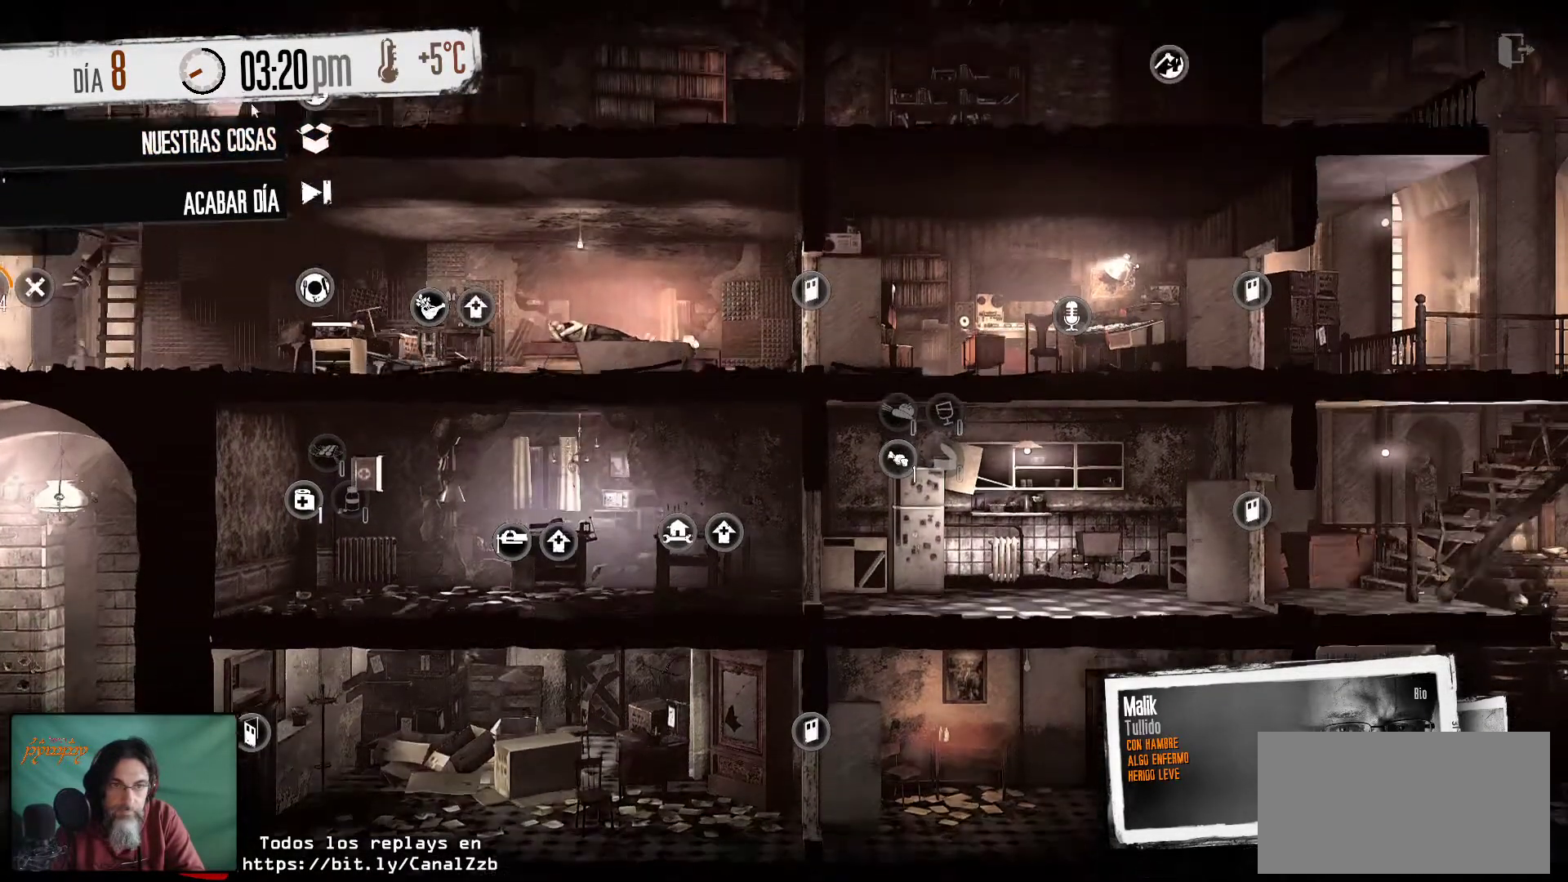
{"keys": [], "mouse": [], "mouse_move": "down-left", "events": []}
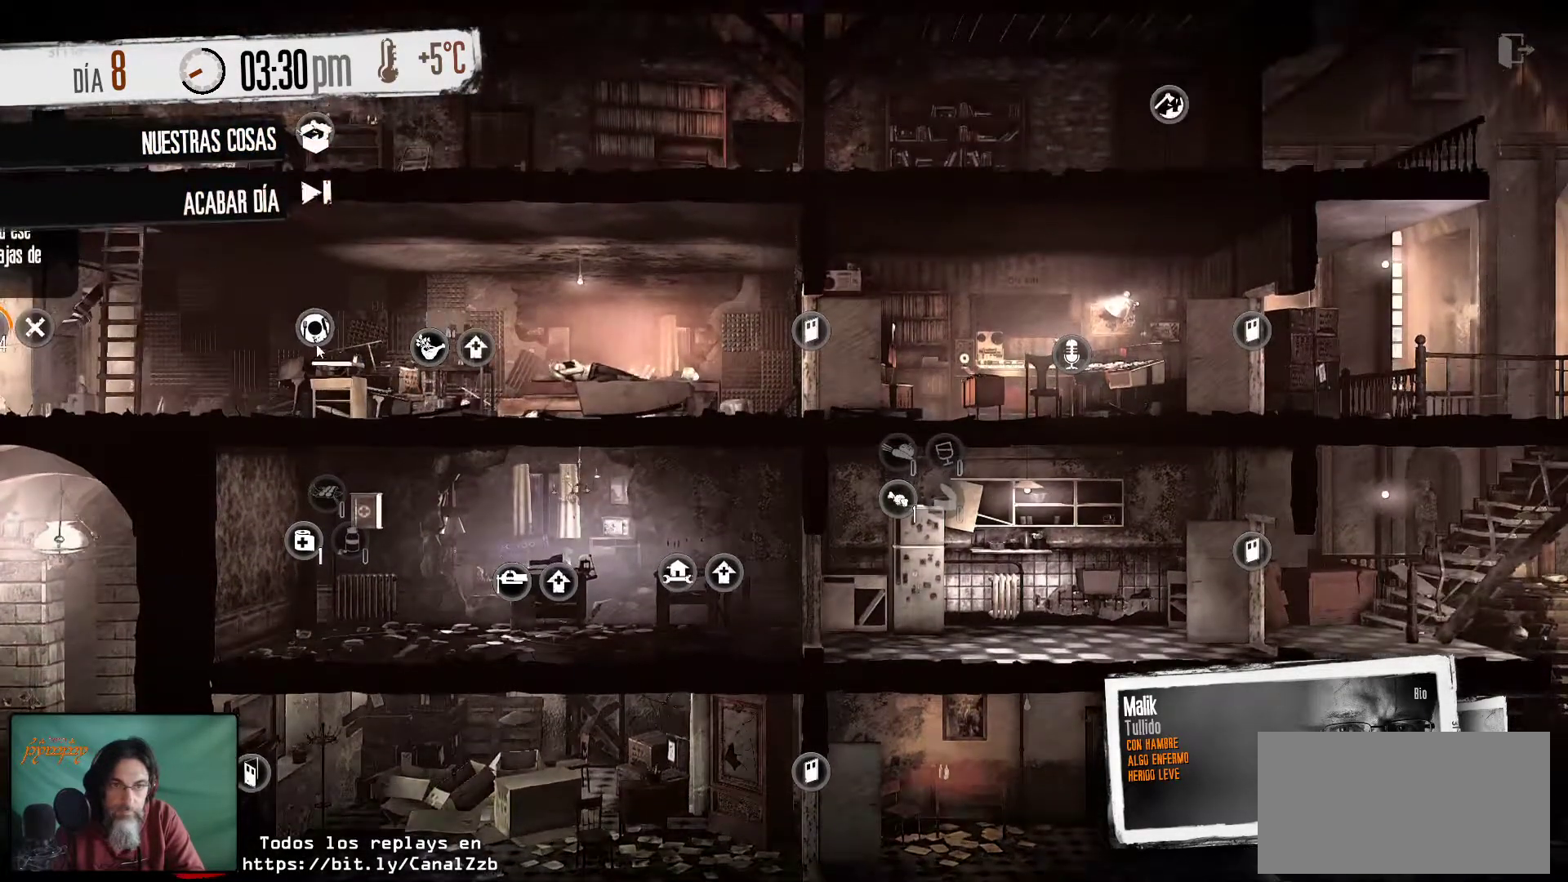
{"keys": [], "mouse": ["left"], "mouse_move": "still", "events": [[384, "mouse_left", "down"]]}
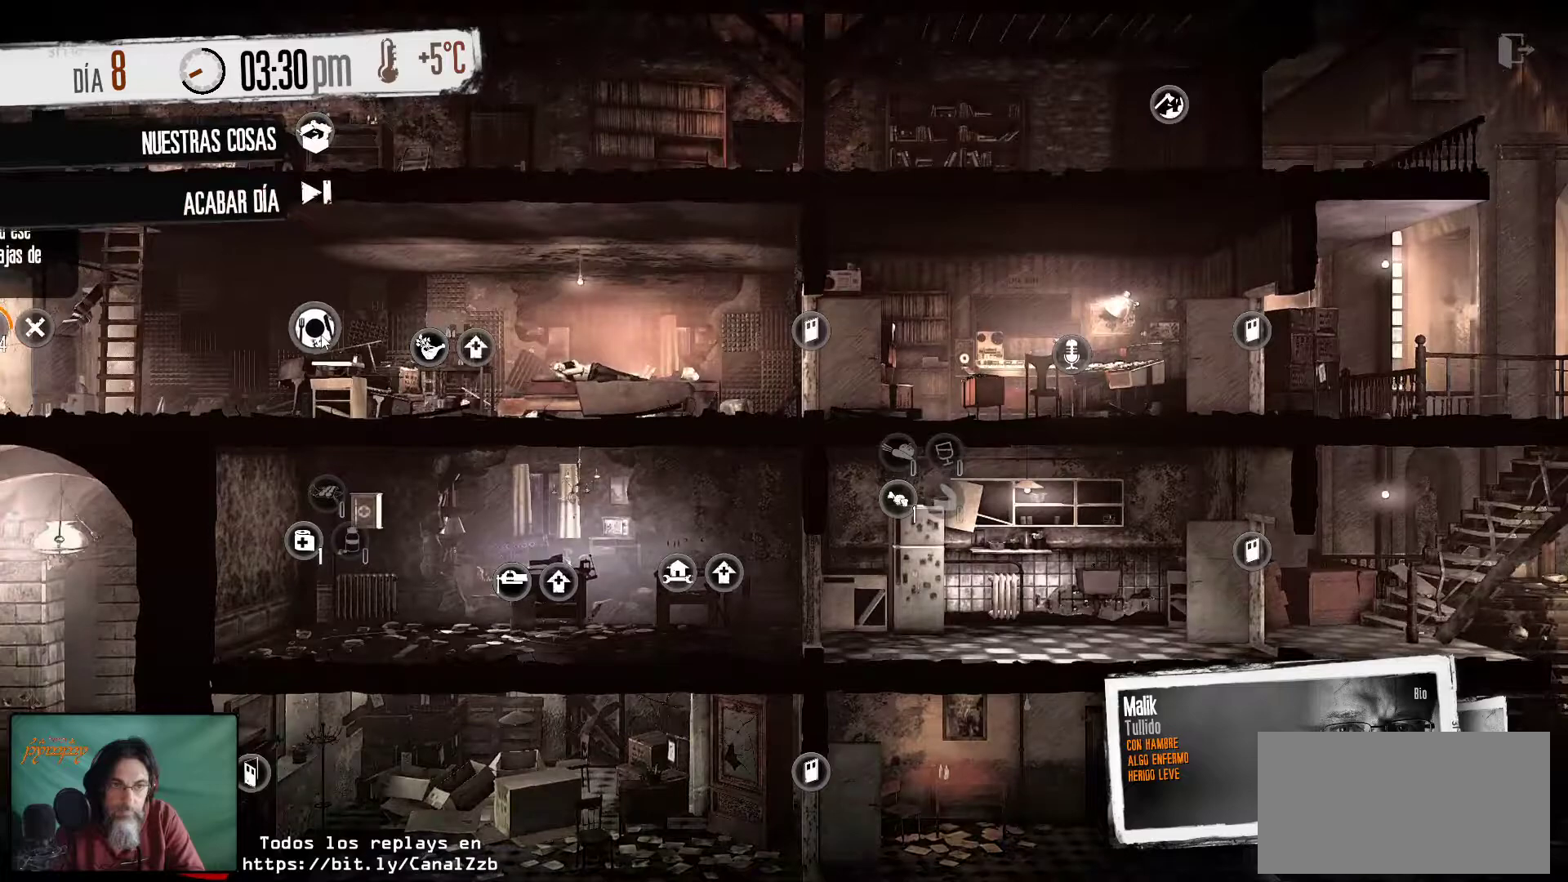
{"keys": [], "mouse": [], "mouse_move": "still", "events": [[34, "mouse_left", "up"]]}
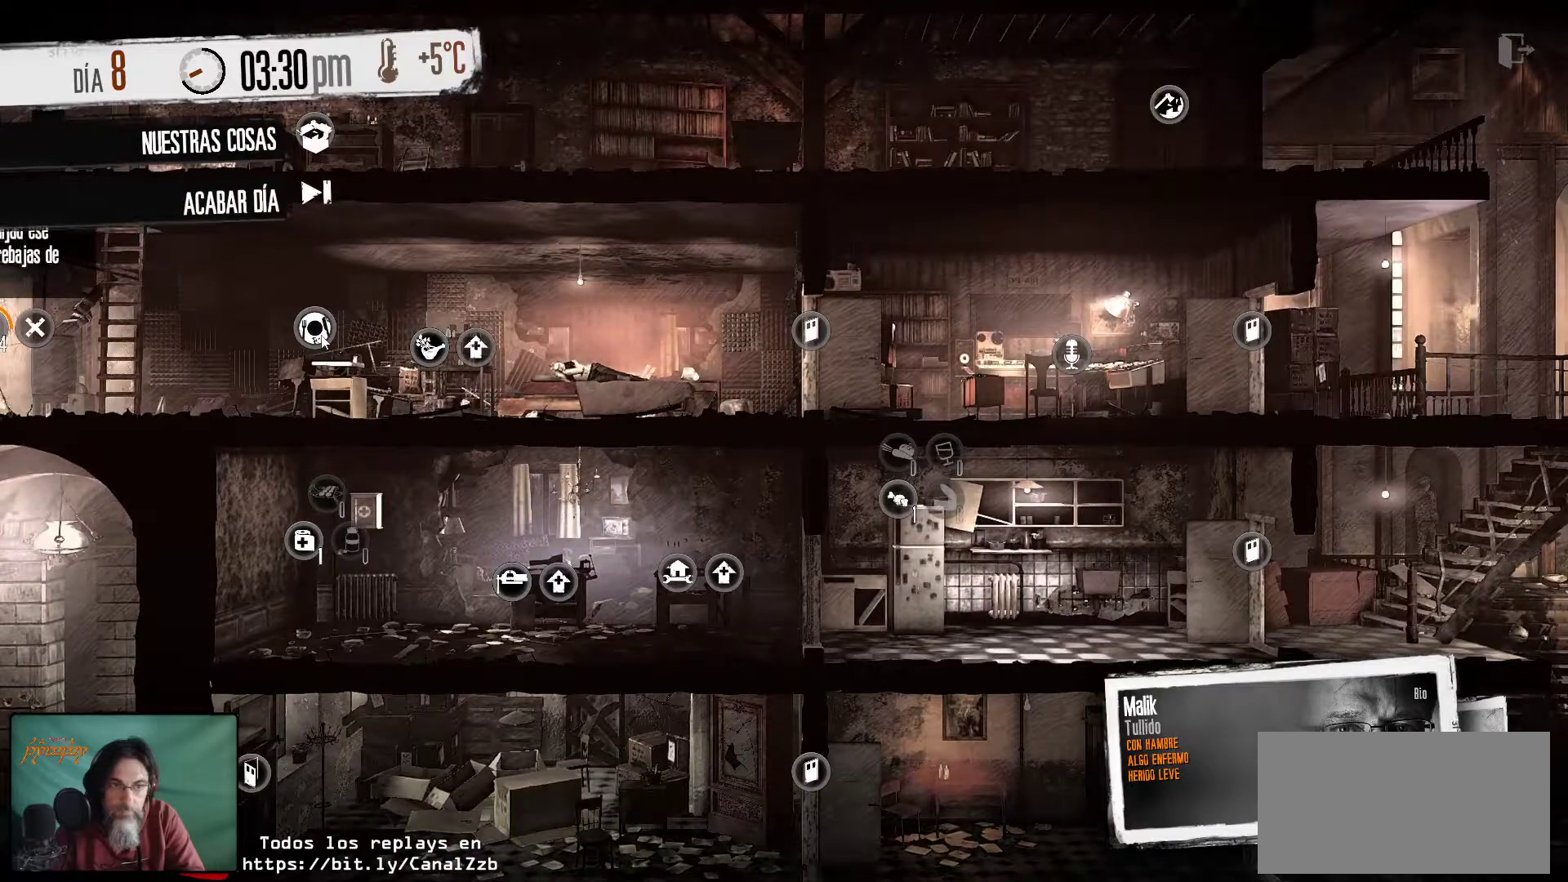
{"keys": [], "mouse": [], "mouse_move": "down-right", "events": []}
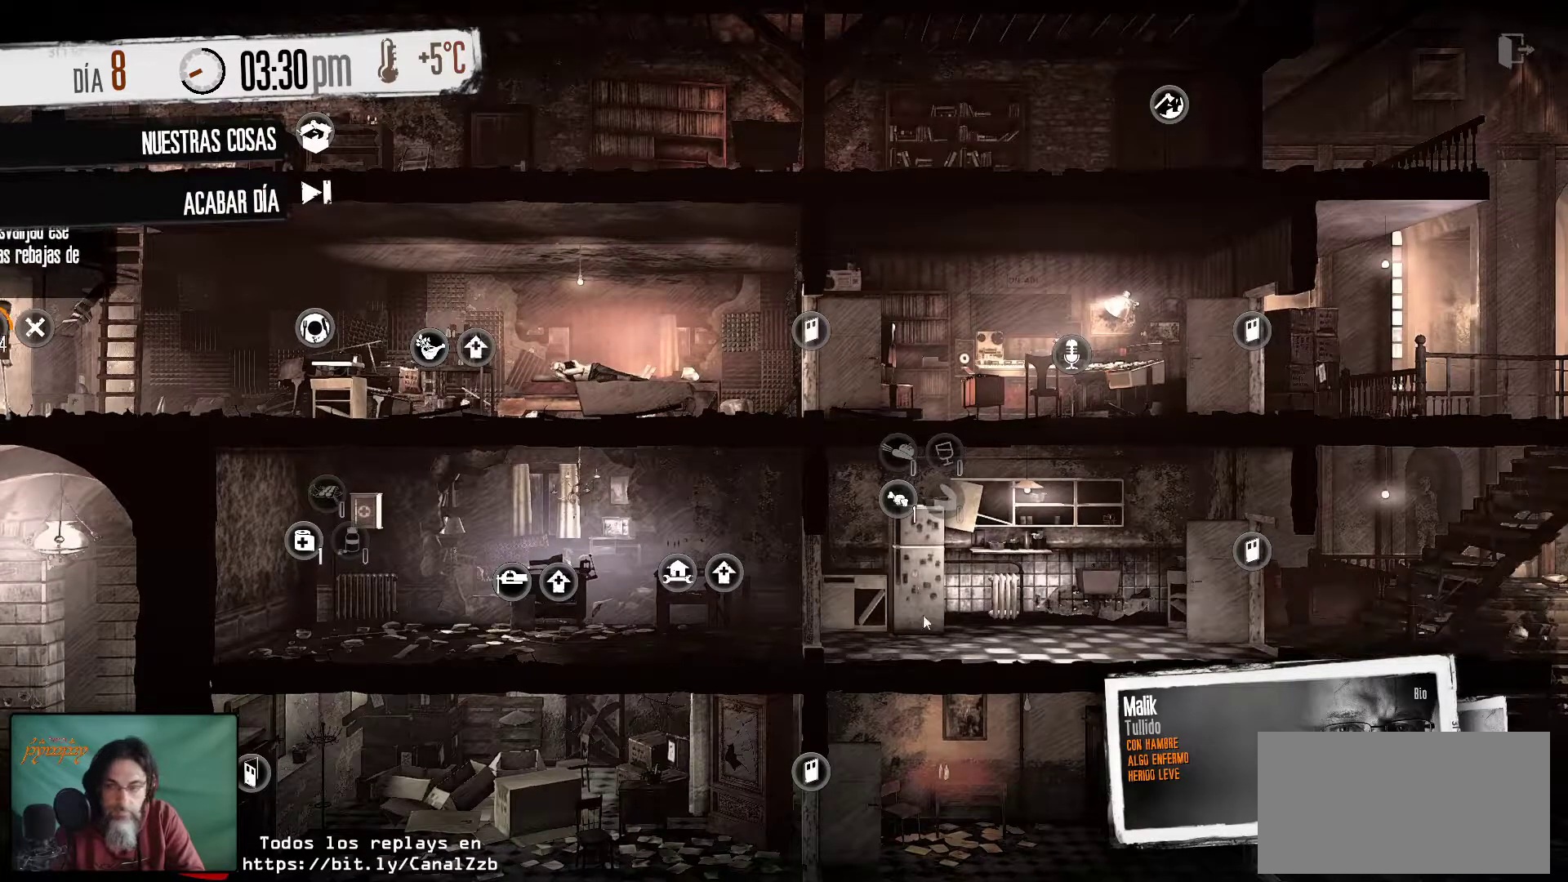
{"keys": [], "mouse": [], "mouse_move": "down-right", "events": []}
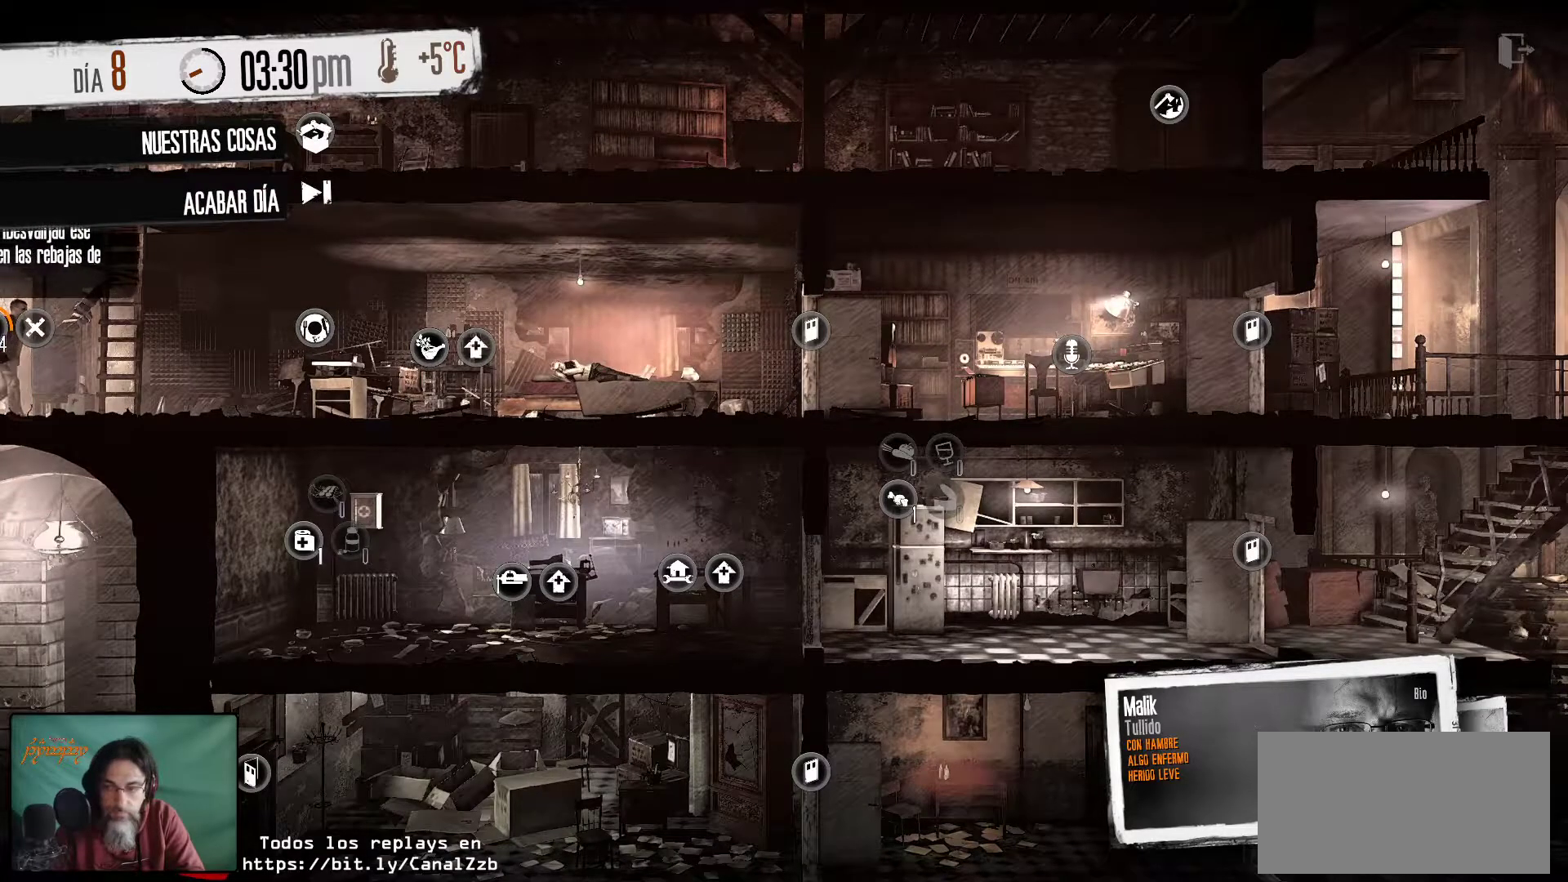
{"keys": [], "mouse": [], "mouse_move": "still", "events": []}
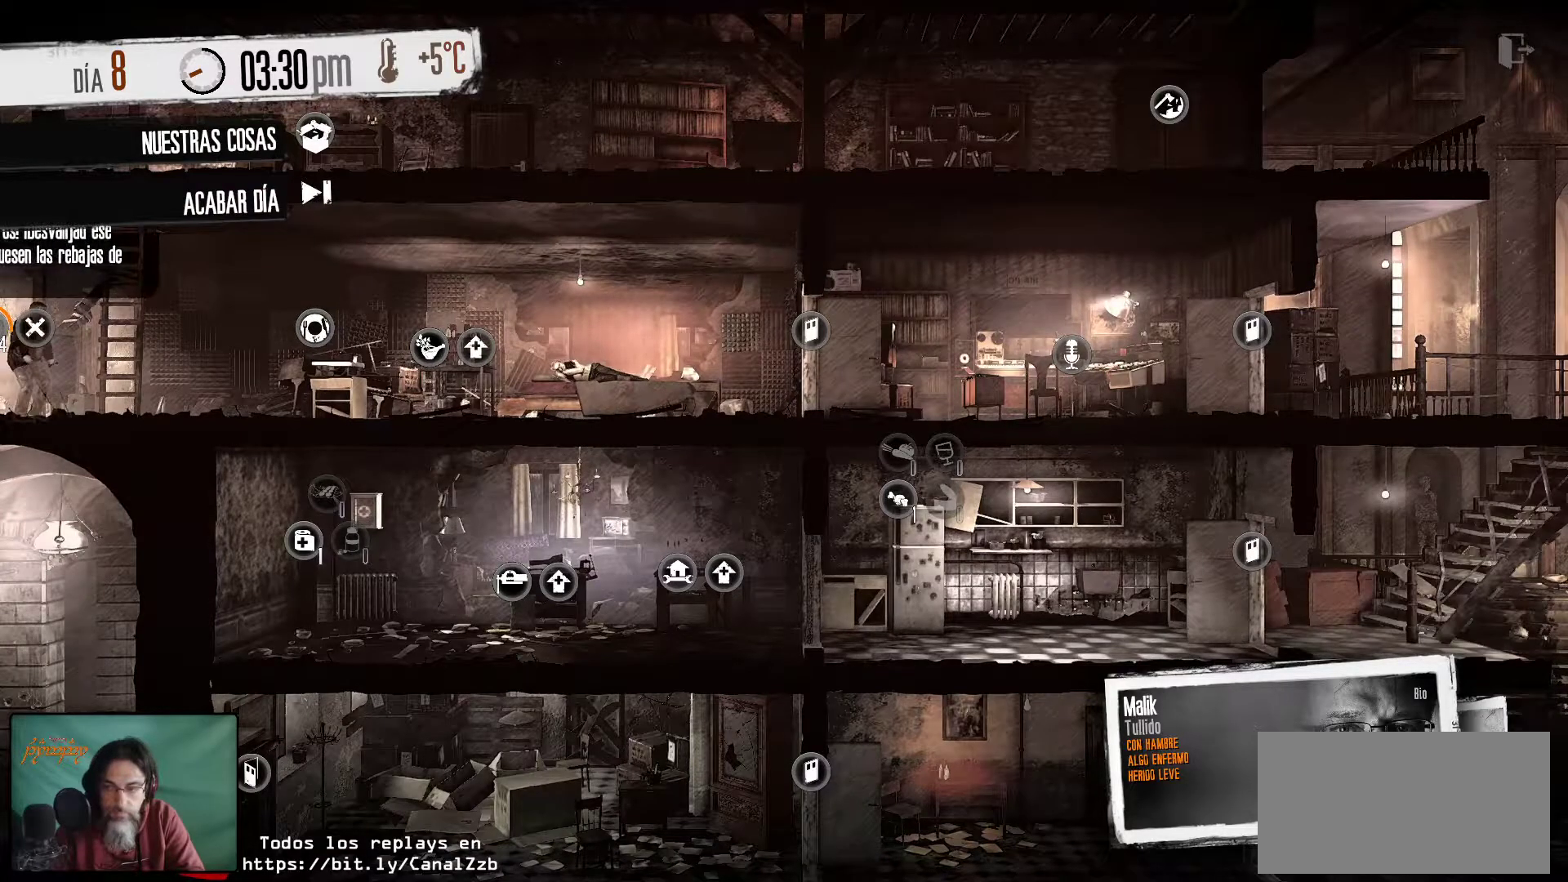
{"keys": [], "mouse": [], "mouse_move": "still", "events": []}